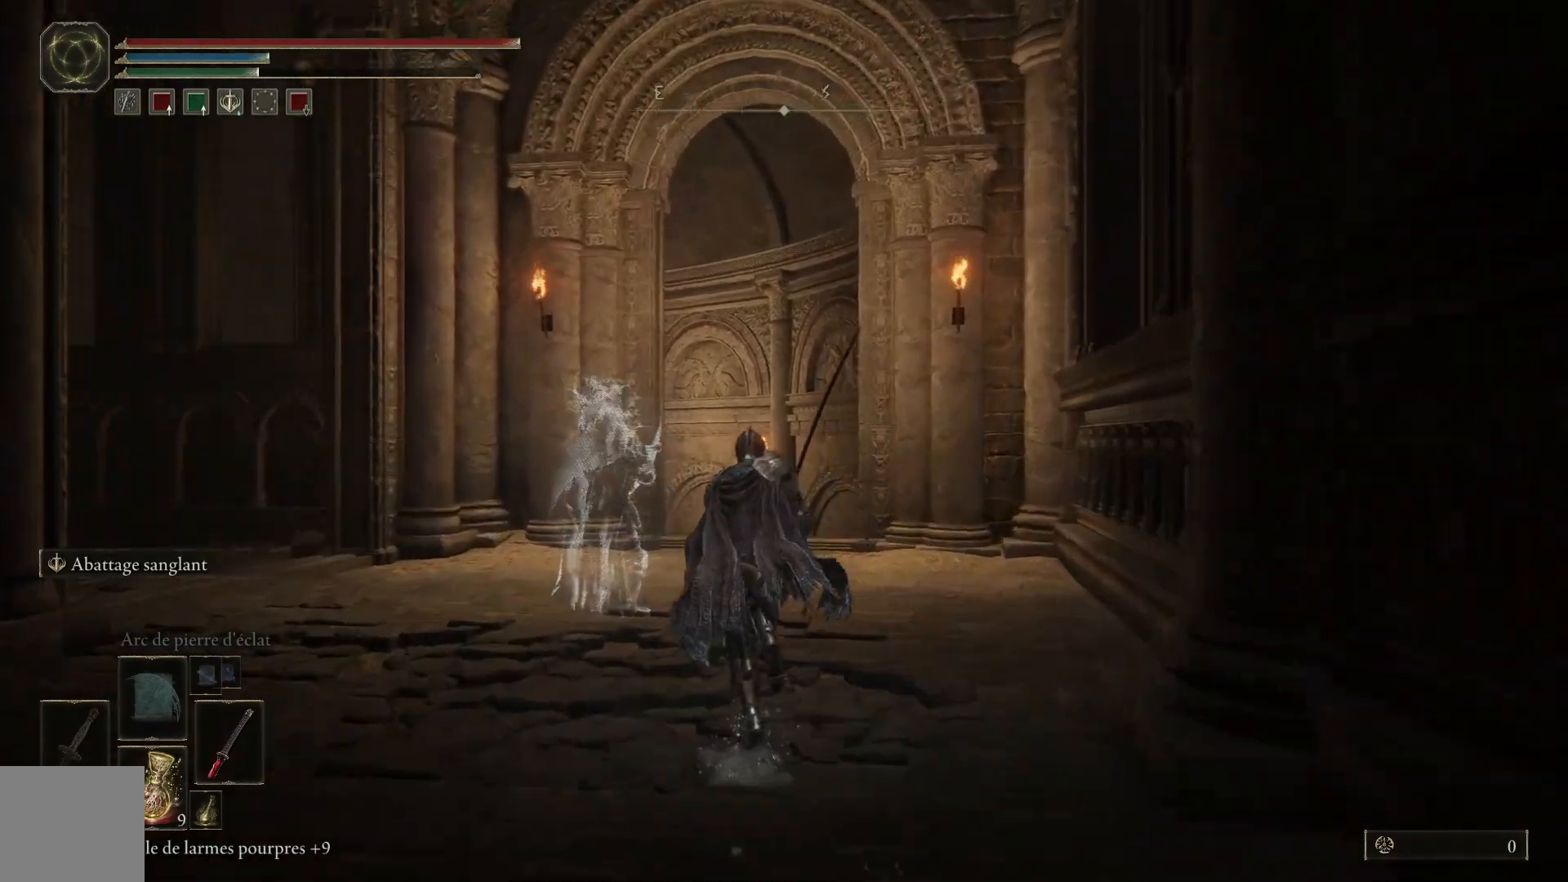
Gameplay with a controller (Xbox layout); each line is a JSON object with the inputs held at the frame after it. "events" lists button and stick changes between this image and that frame as [ms after this image, input, new state], when the widget could be followed in between.
{"buttons": ["B"], "left_stick": "up", "right_stick": "center", "events": []}
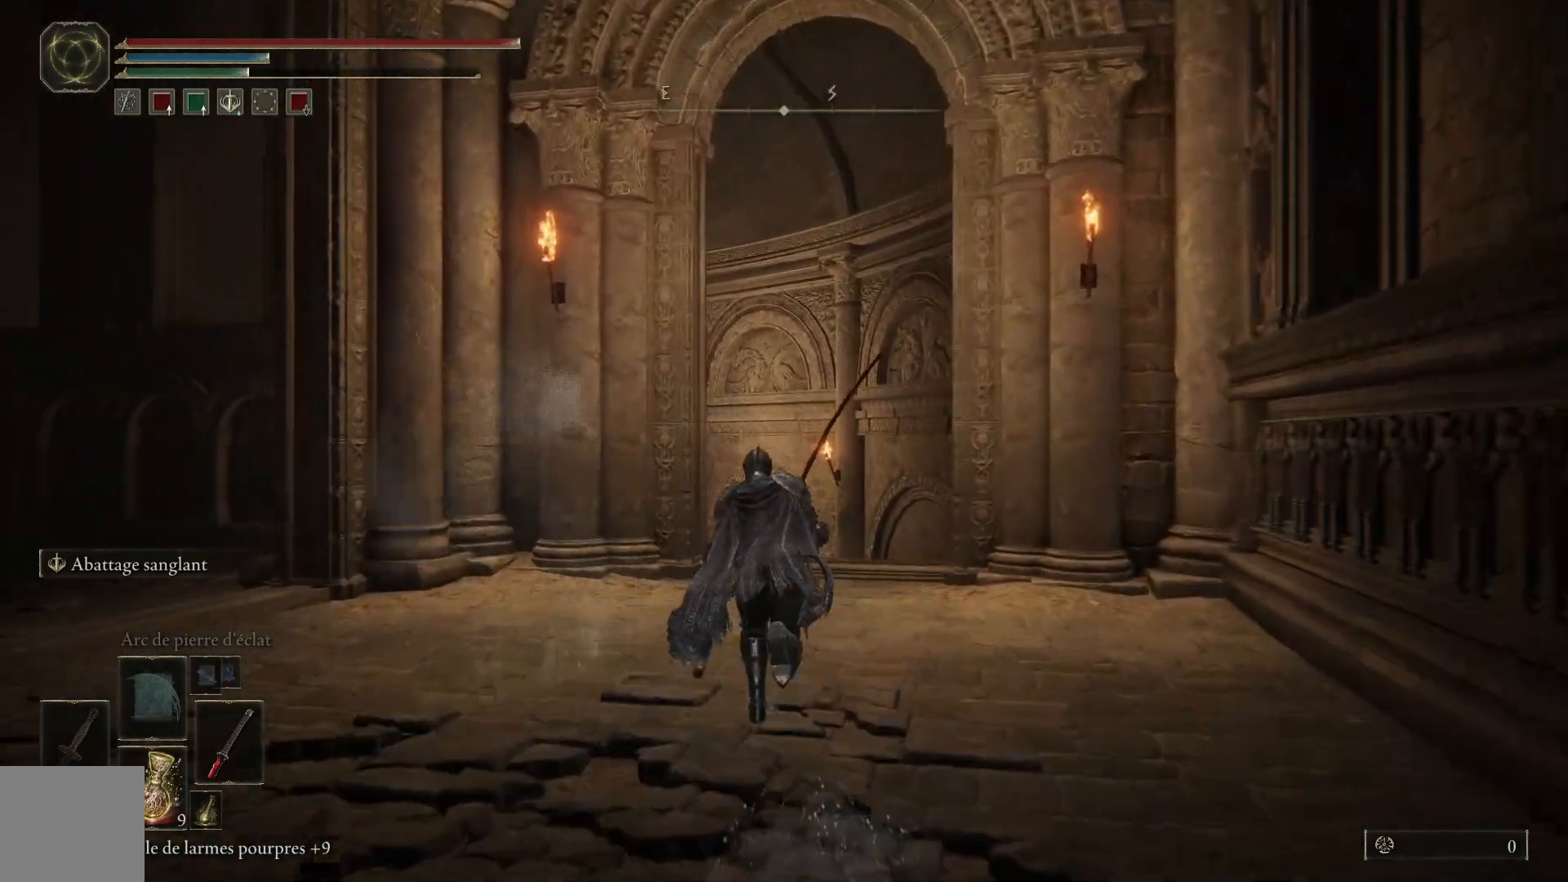
{"buttons": ["B"], "left_stick": "up", "right_stick": "center", "events": []}
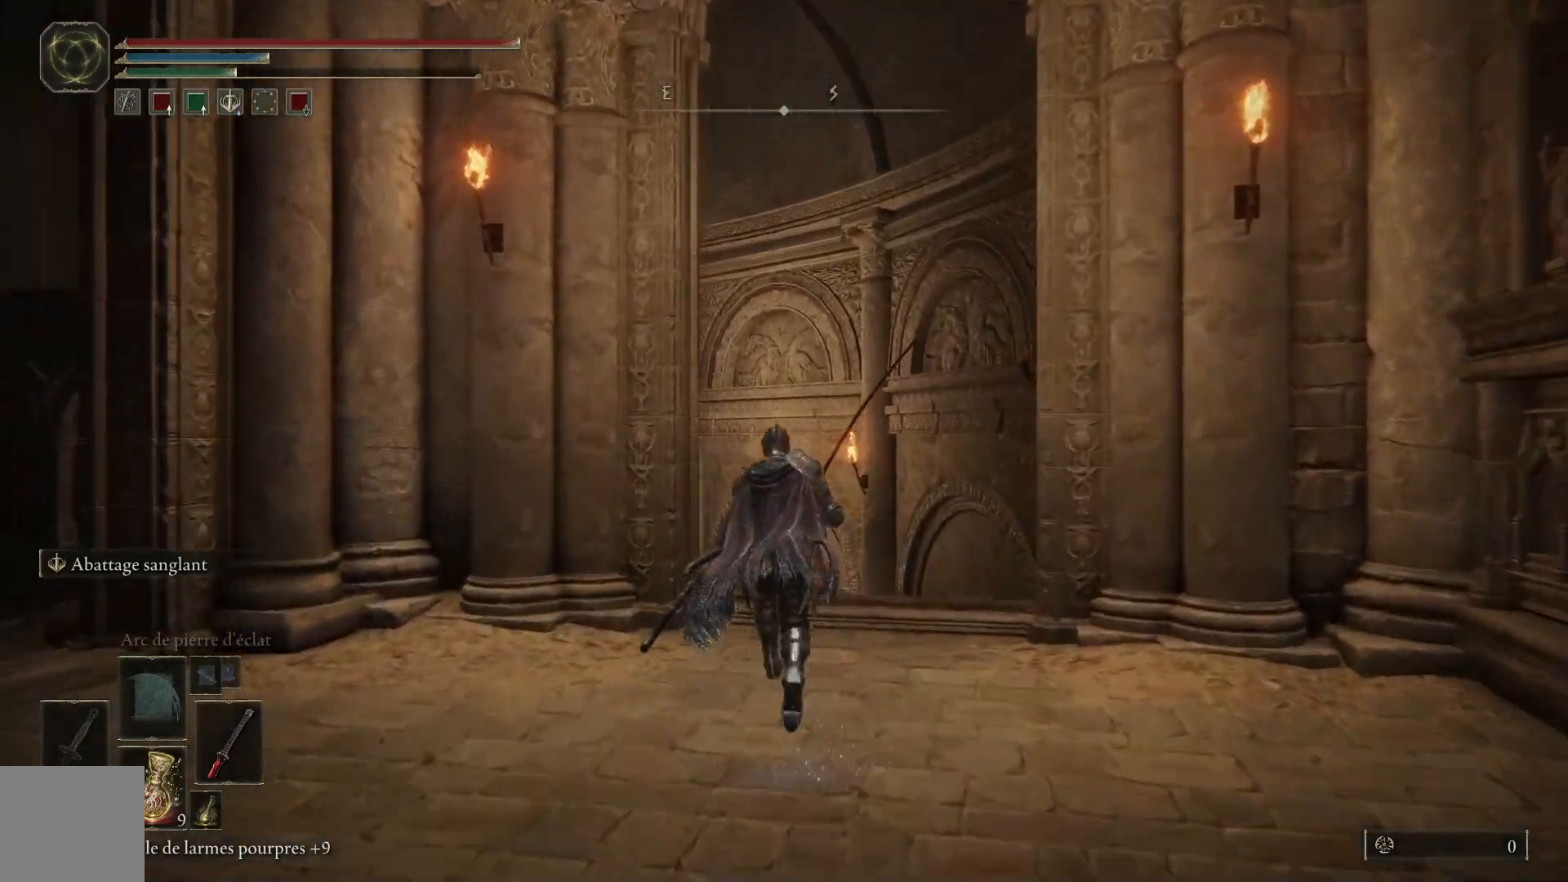
{"buttons": ["B"], "left_stick": "up", "right_stick": "center", "events": []}
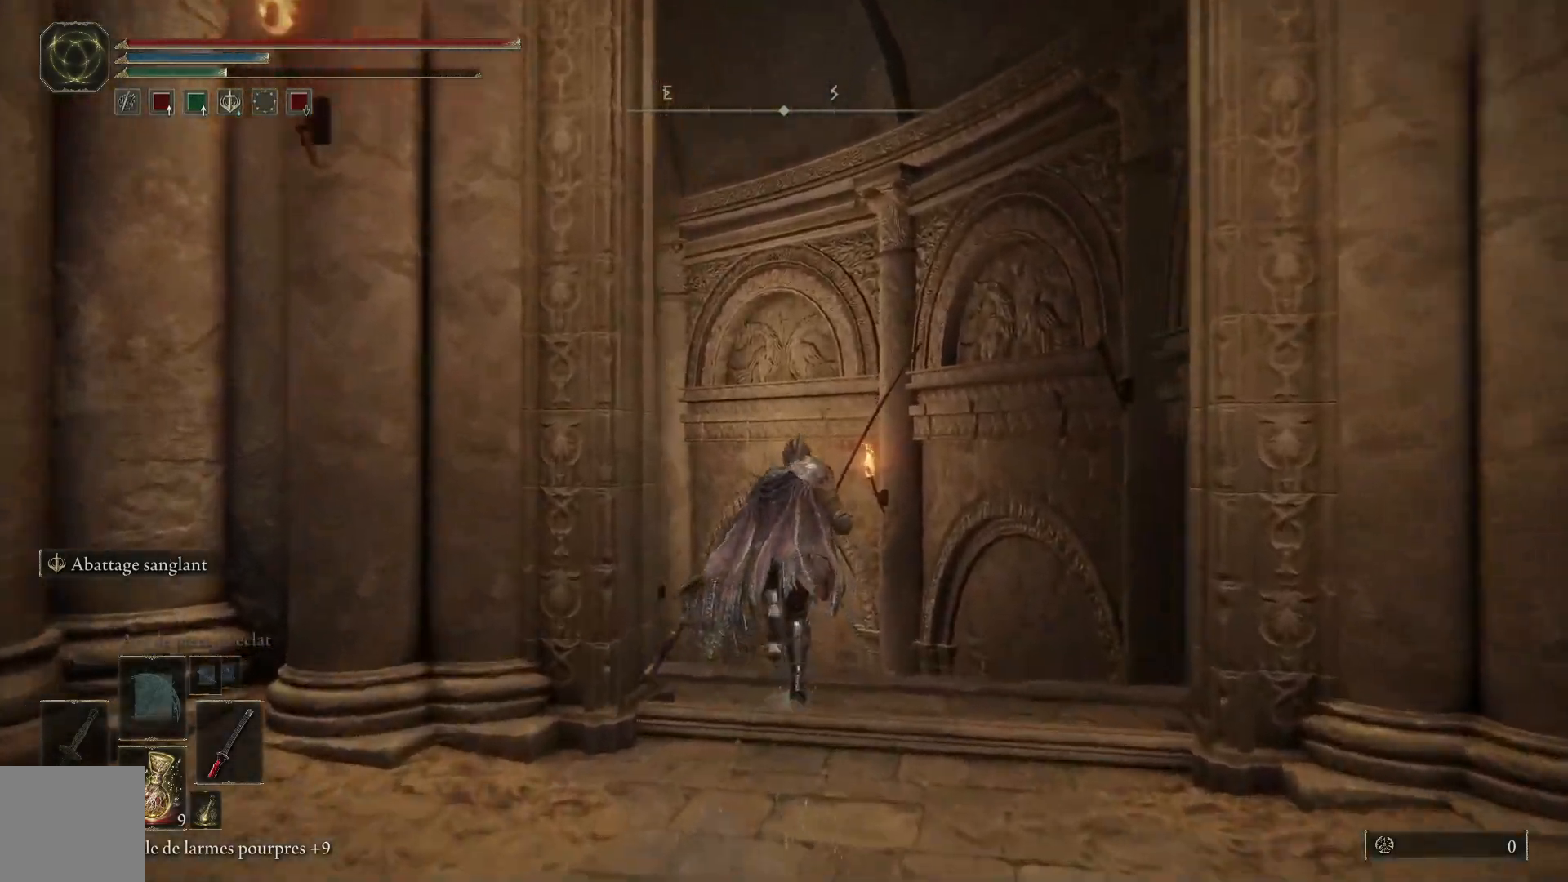
{"buttons": ["B"], "left_stick": "up", "right_stick": "center", "events": []}
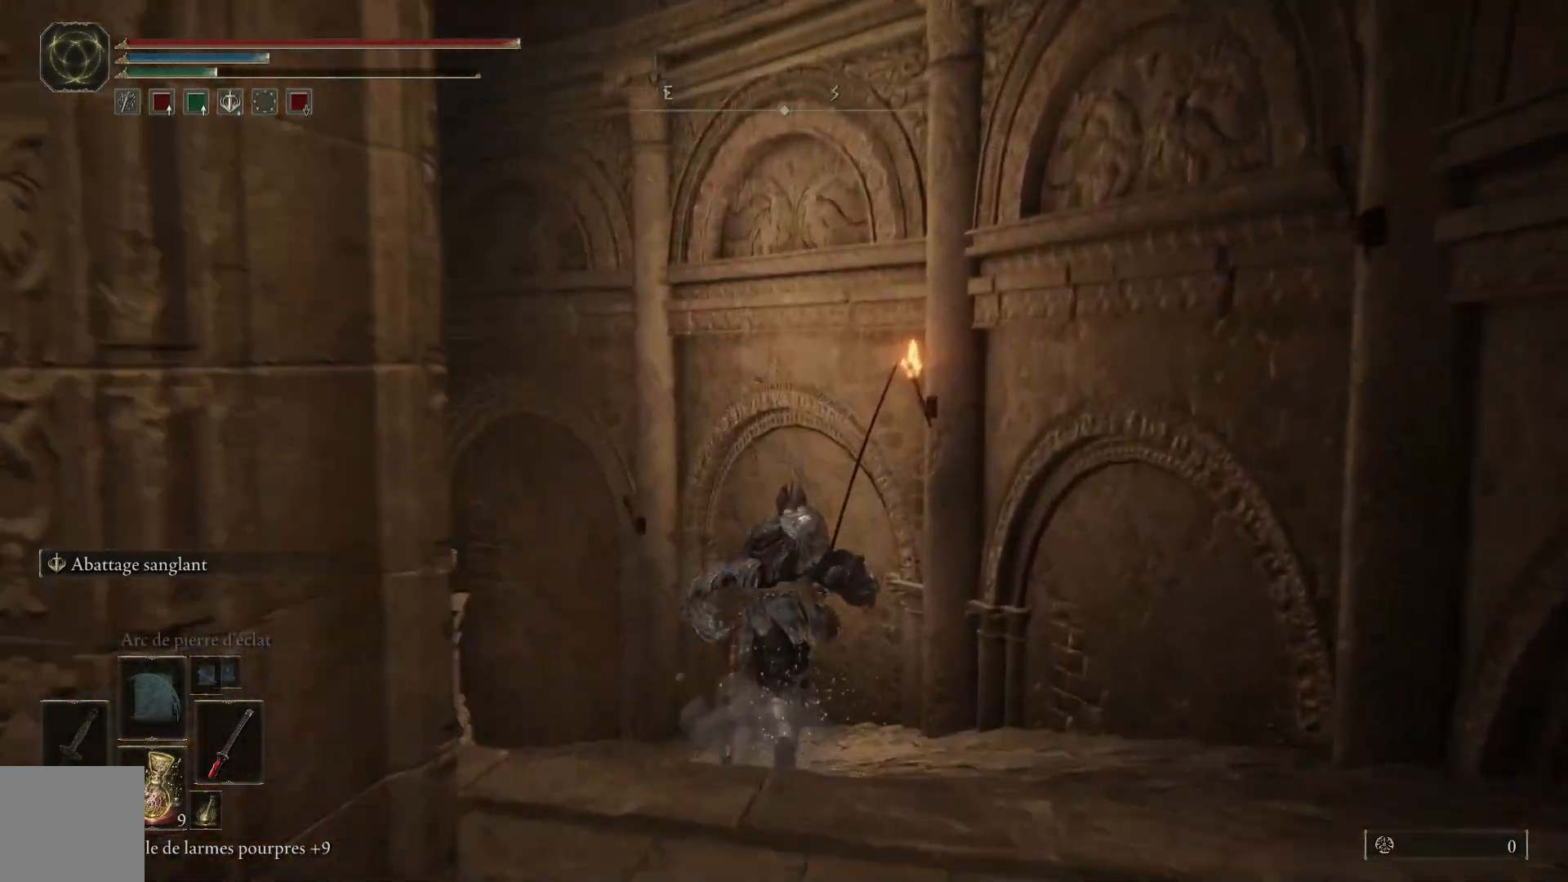
{"buttons": ["B"], "left_stick": "up-left", "right_stick": "center", "events": [[67, "left_stick", "up-left"]]}
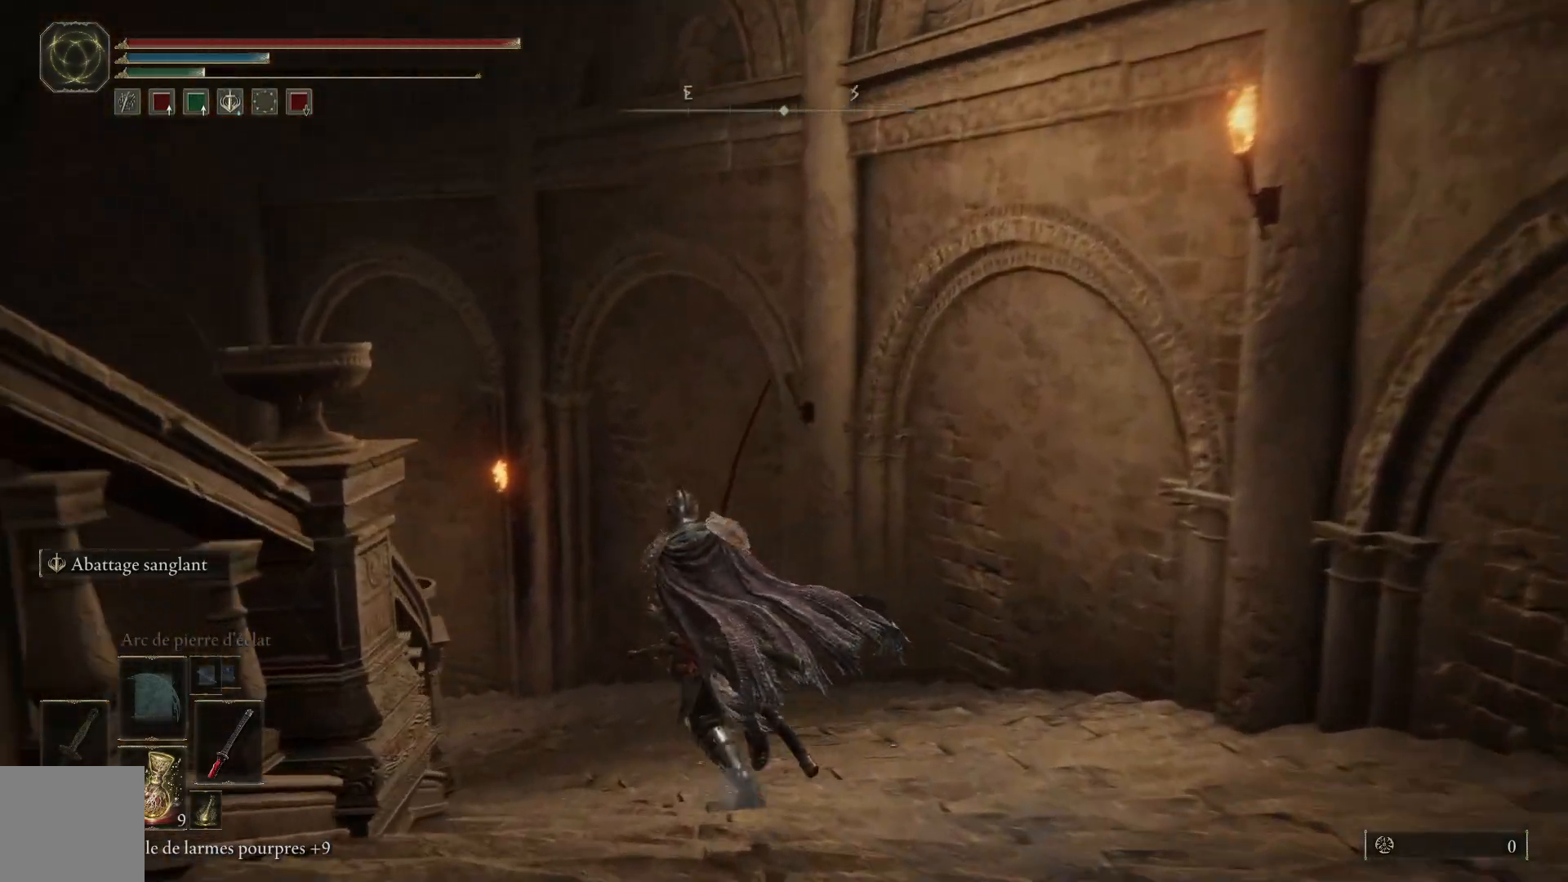
{"buttons": ["A", "B"], "left_stick": "up-left", "right_stick": "center", "events": [[433, "A", "down"]]}
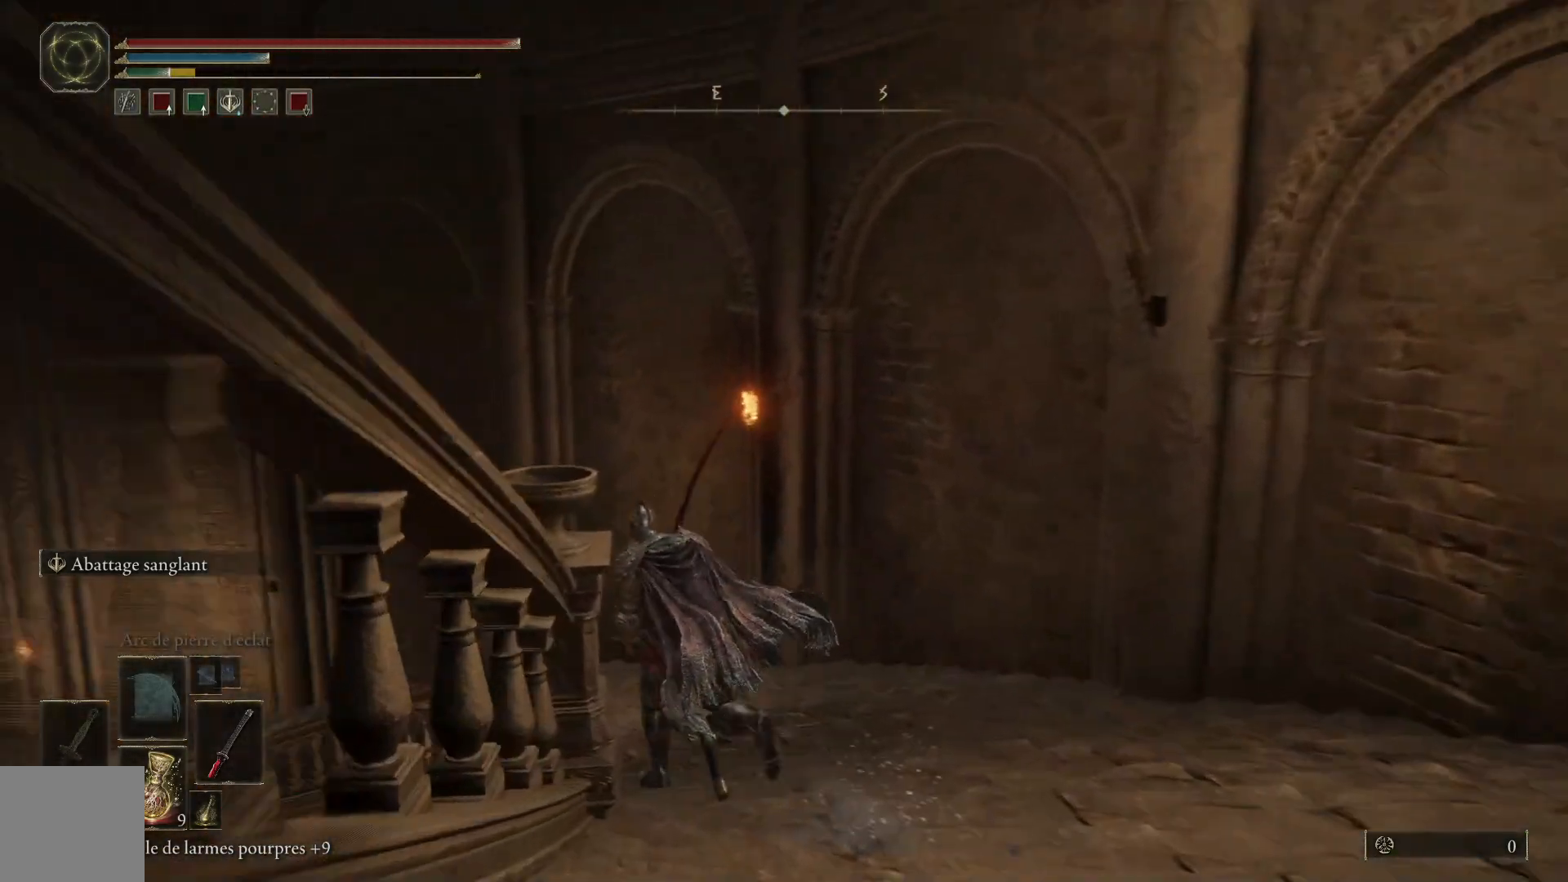
{"buttons": ["B"], "left_stick": "up-left", "right_stick": "center", "events": [[450, "A", "up"]]}
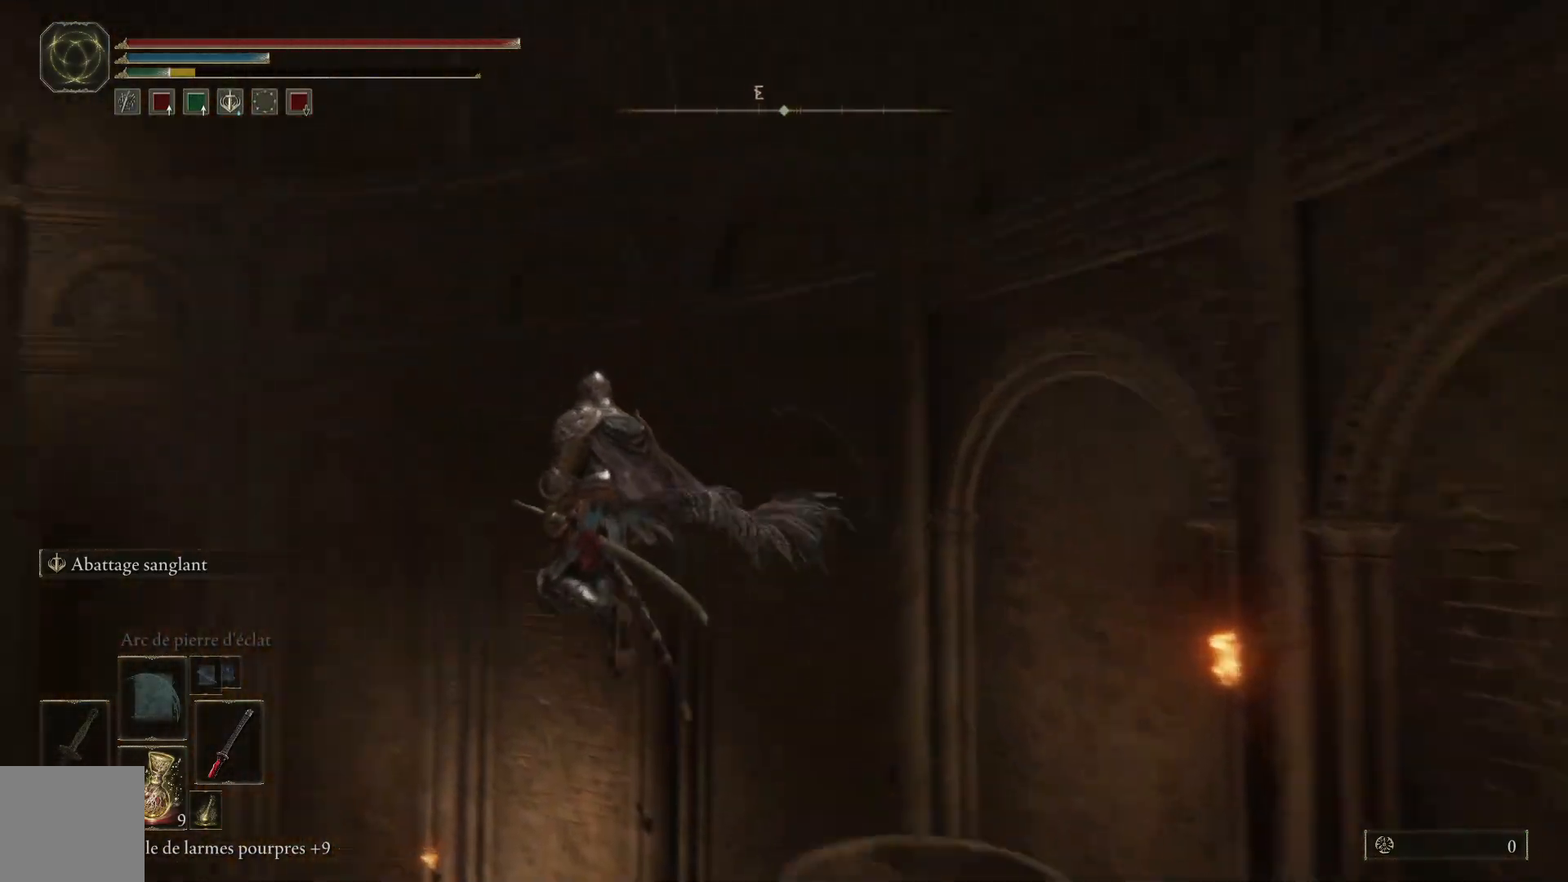
{"buttons": [], "left_stick": "up-left", "right_stick": "down-left", "events": [[67, "B", "up"], [367, "right_stick", "down-left"]]}
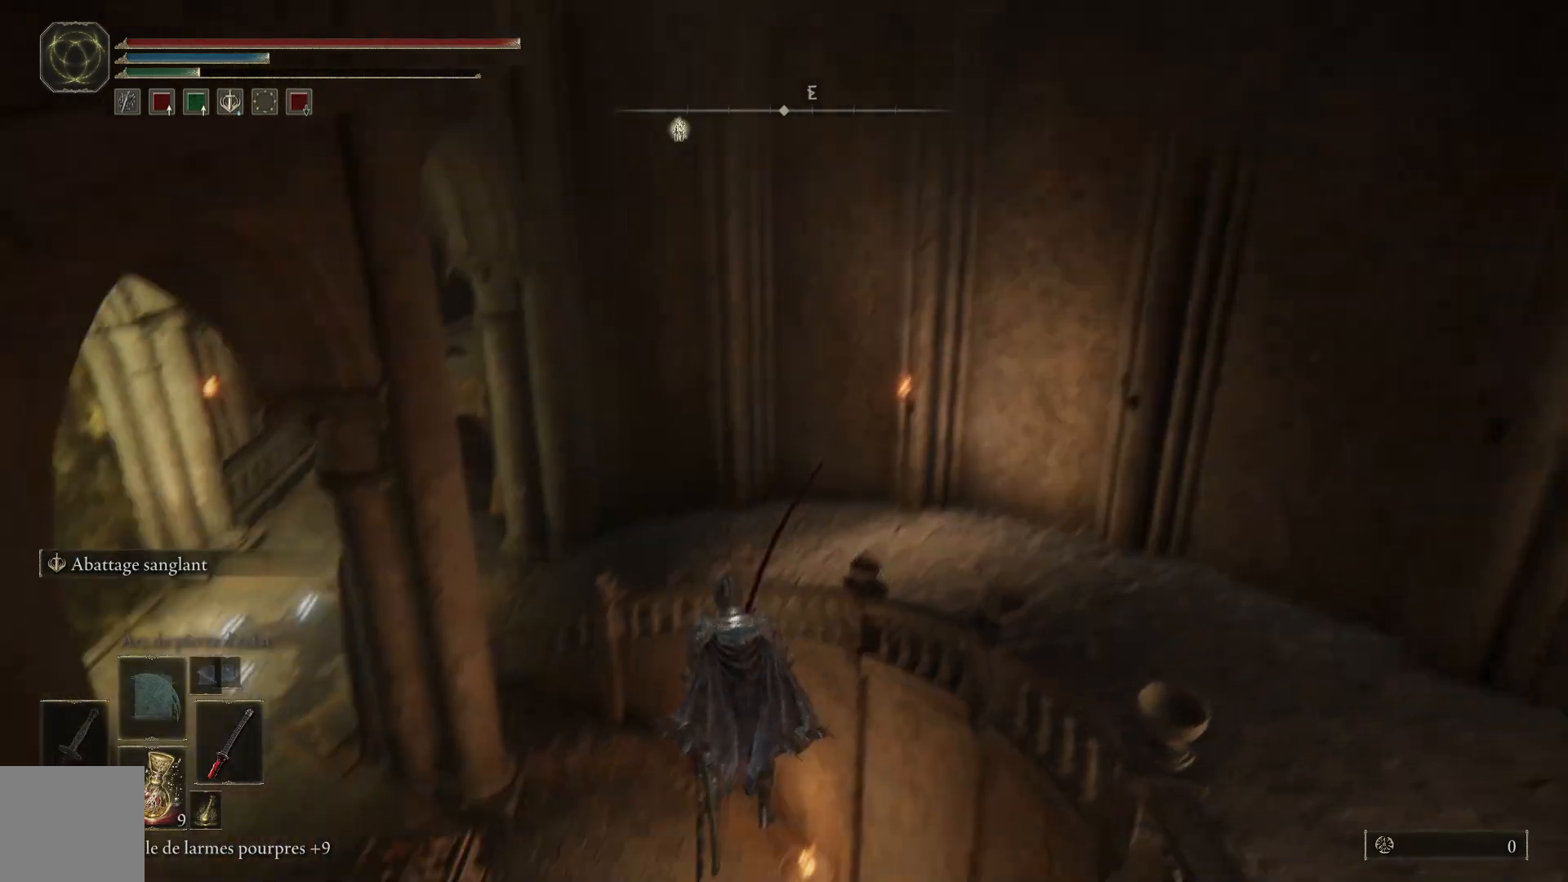
{"buttons": ["DPAD_LEFT"], "left_stick": "center", "right_stick": "center", "events": [[50, "right_stick", "center"], [267, "left_stick", "center"], [417, "DPAD_LEFT", "down"]]}
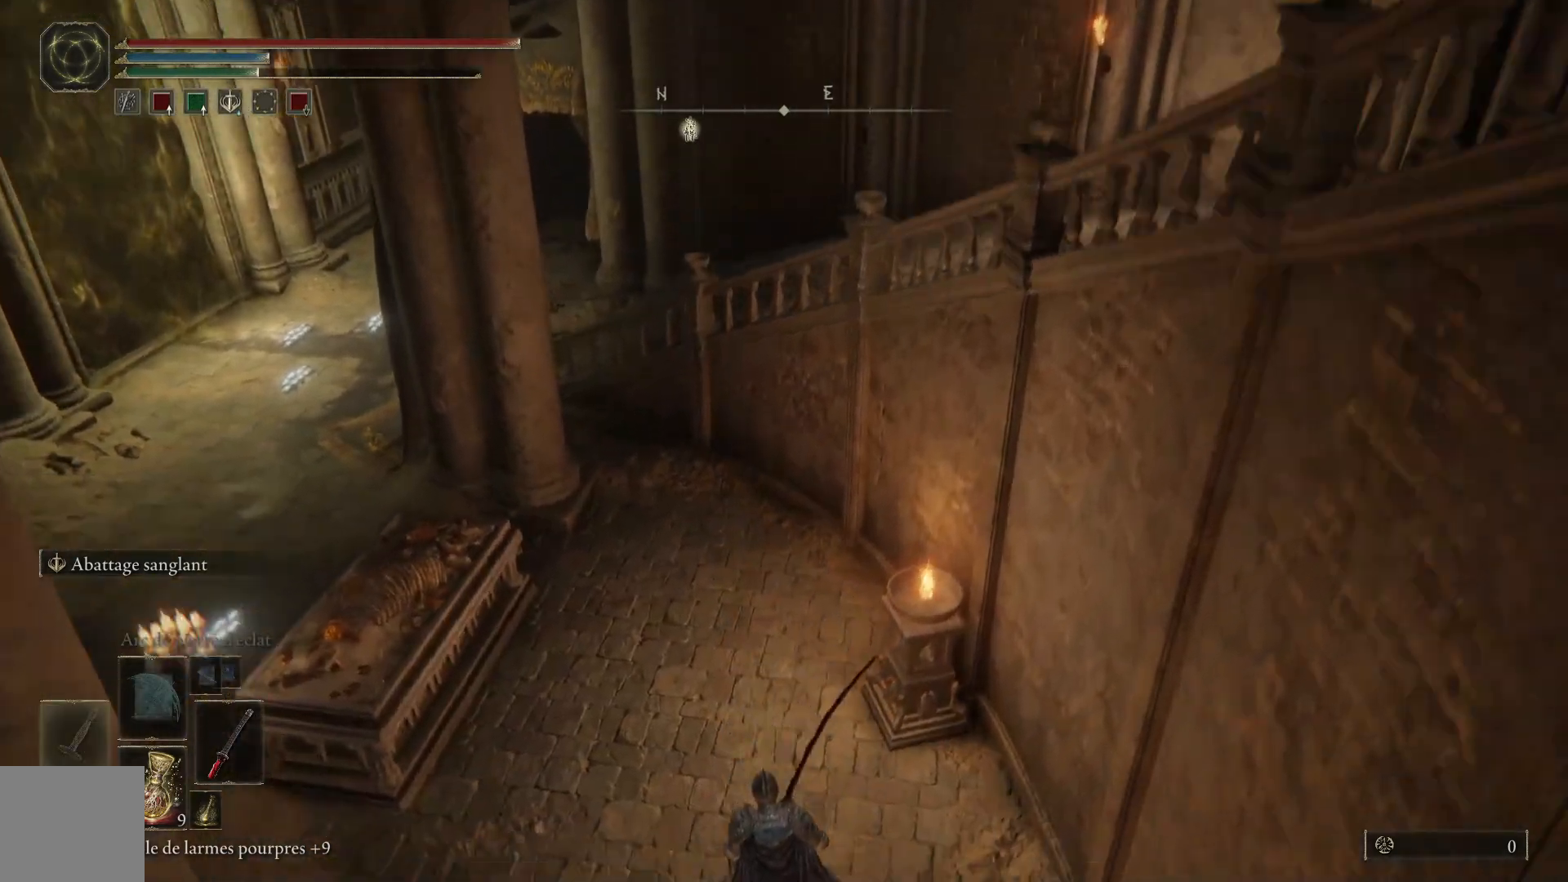
{"buttons": [], "left_stick": "up", "right_stick": "center", "events": [[33, "DPAD_LEFT", "up"], [350, "left_stick", "up"]]}
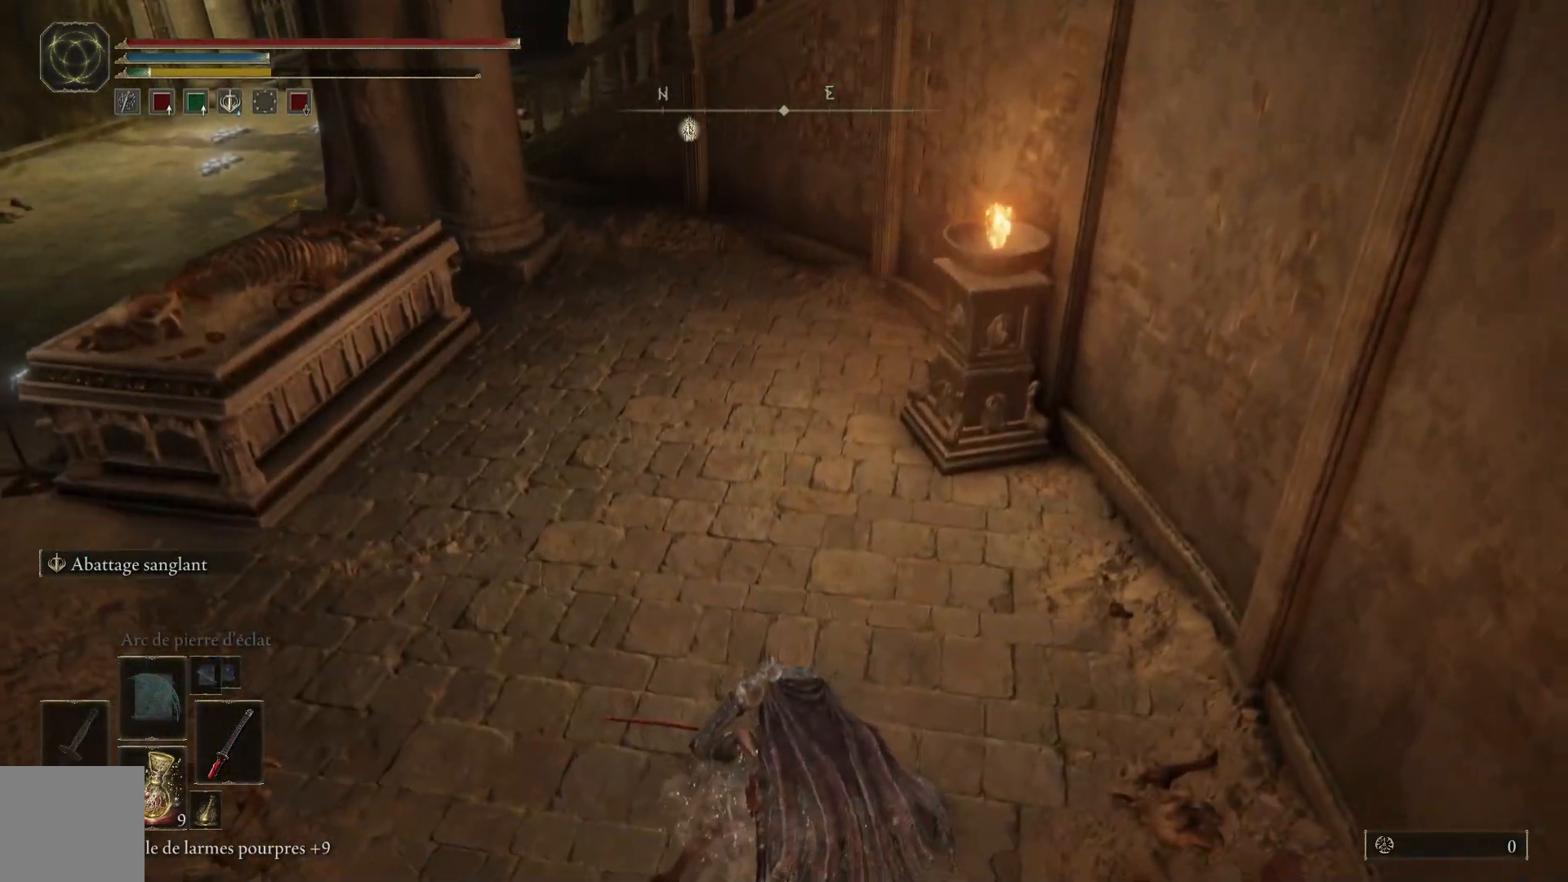
{"buttons": [], "left_stick": "up", "right_stick": "center", "events": []}
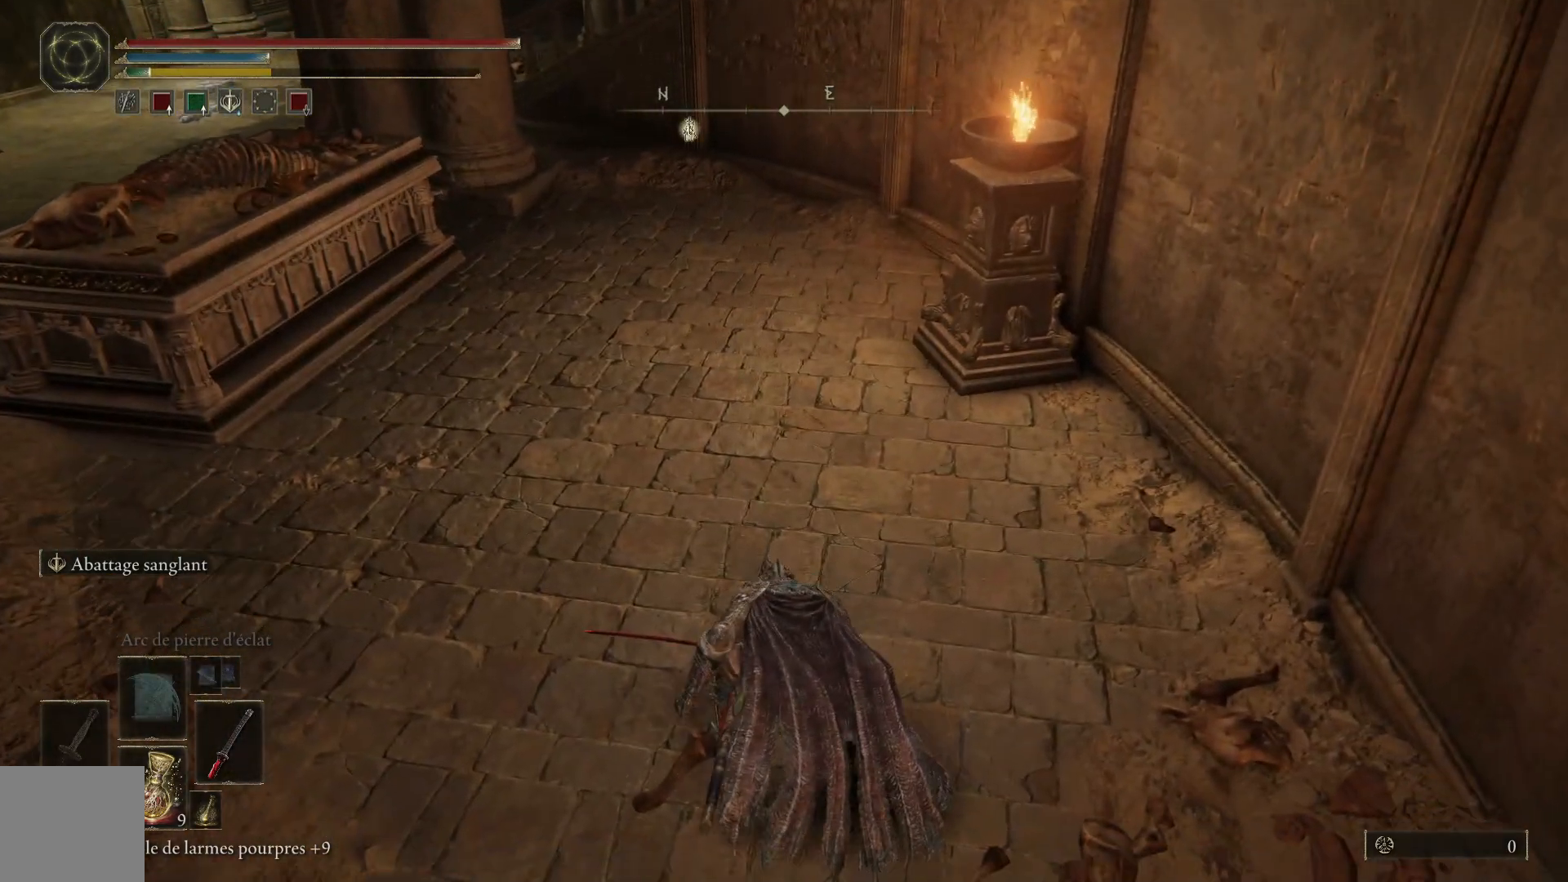
{"buttons": ["B"], "left_stick": "up-left", "right_stick": "center", "events": [[150, "B", "down"], [233, "left_stick", "up-left"]]}
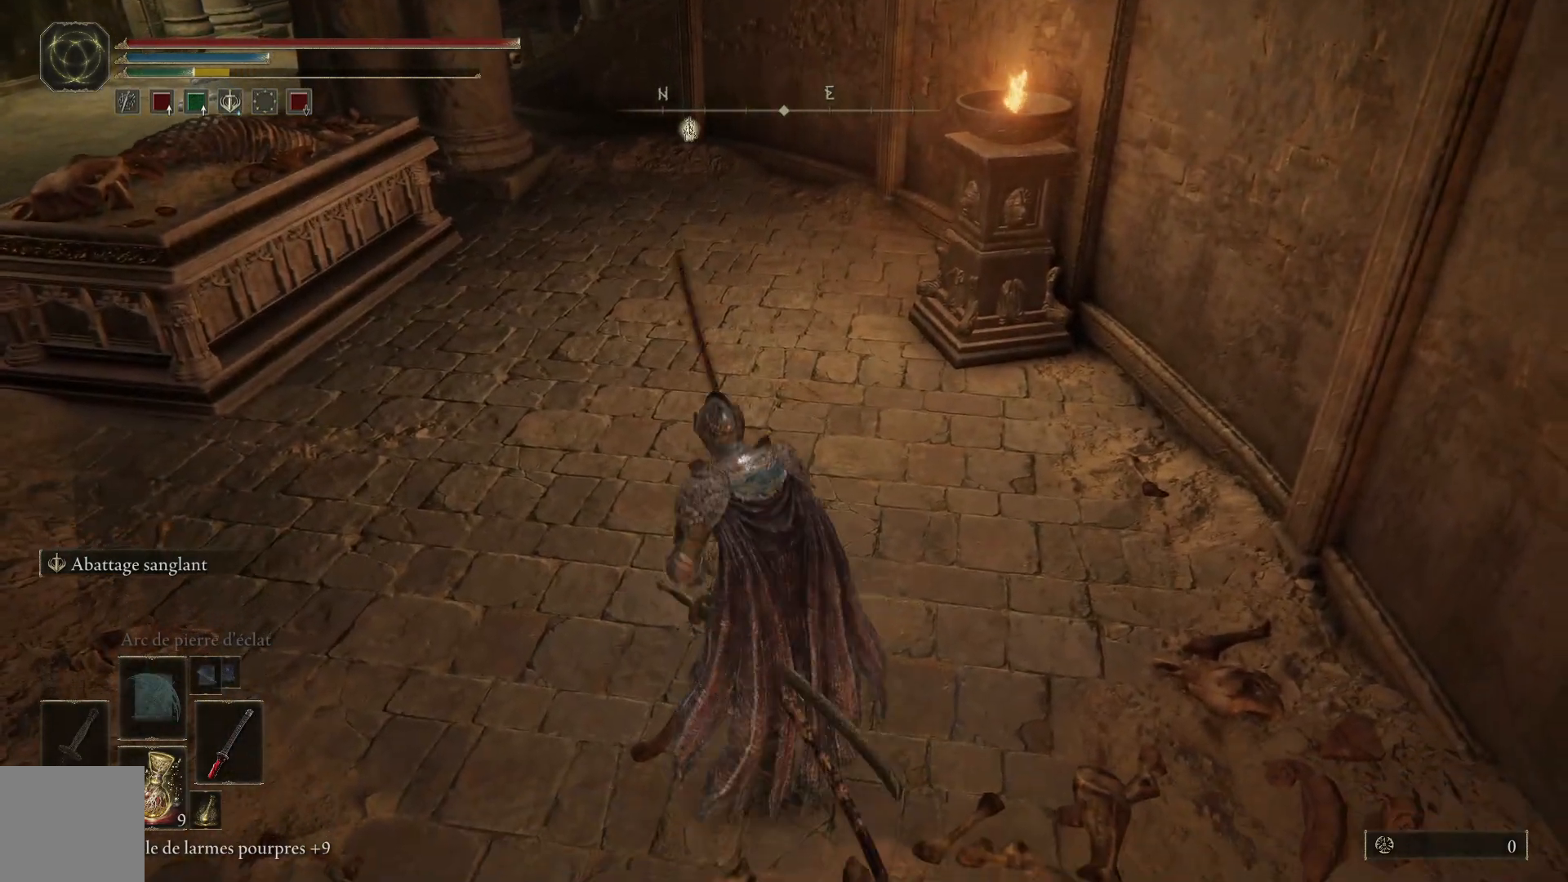
{"buttons": ["B"], "left_stick": "center", "right_stick": "center", "events": [[483, "left_stick", "center"]]}
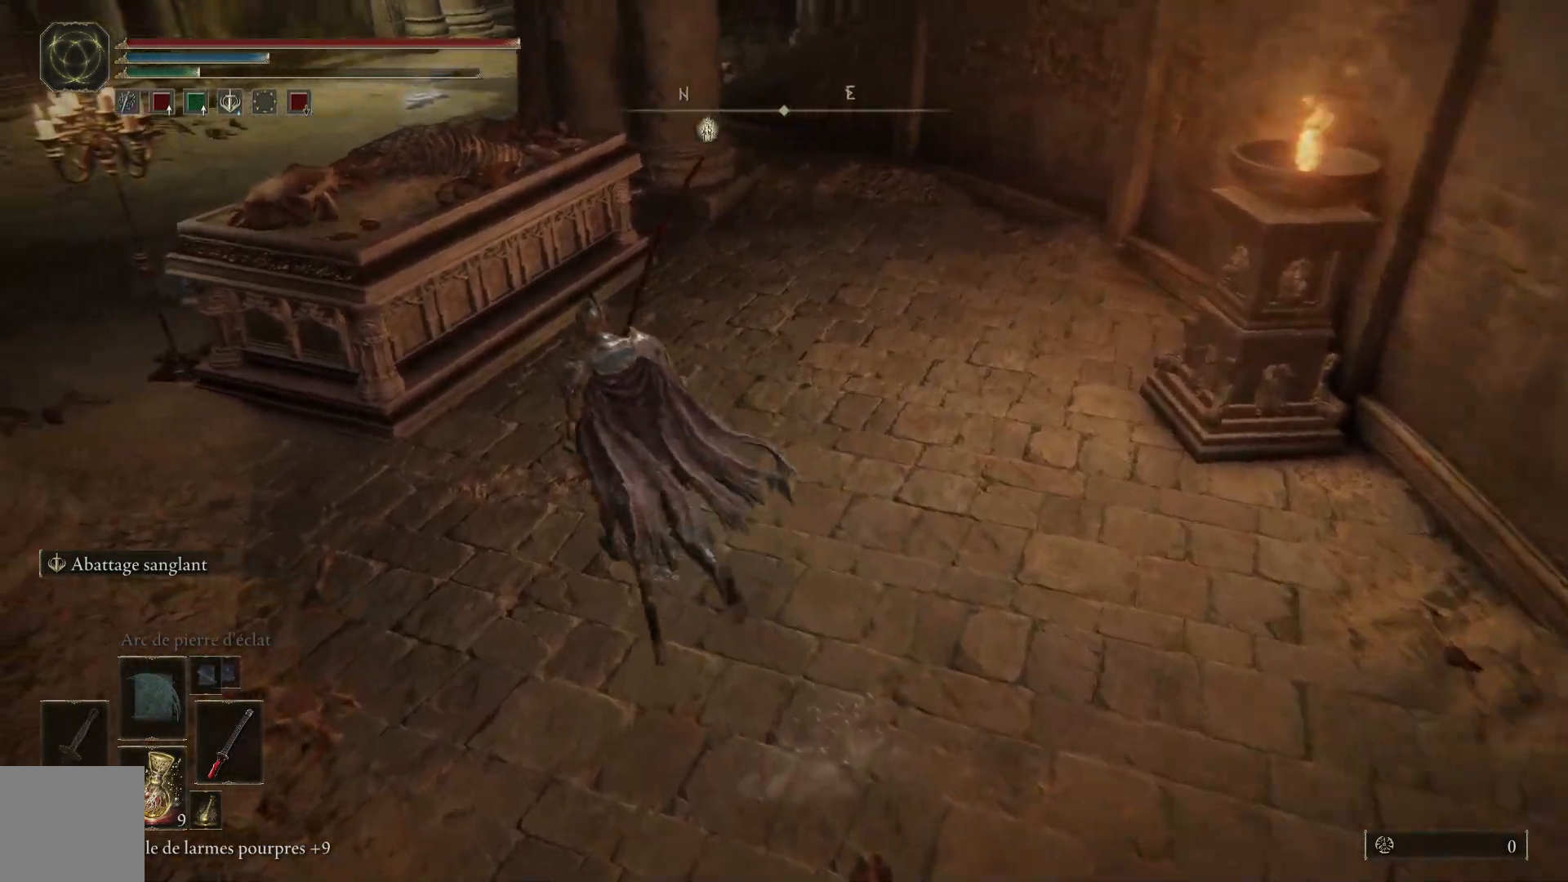
{"buttons": ["B"], "left_stick": "up-left", "right_stick": "center", "events": [[50, "B", "up"], [100, "DPAD_LEFT", "down"], [200, "DPAD_LEFT", "up"], [400, "left_stick", "up-left"], [467, "B", "down"]]}
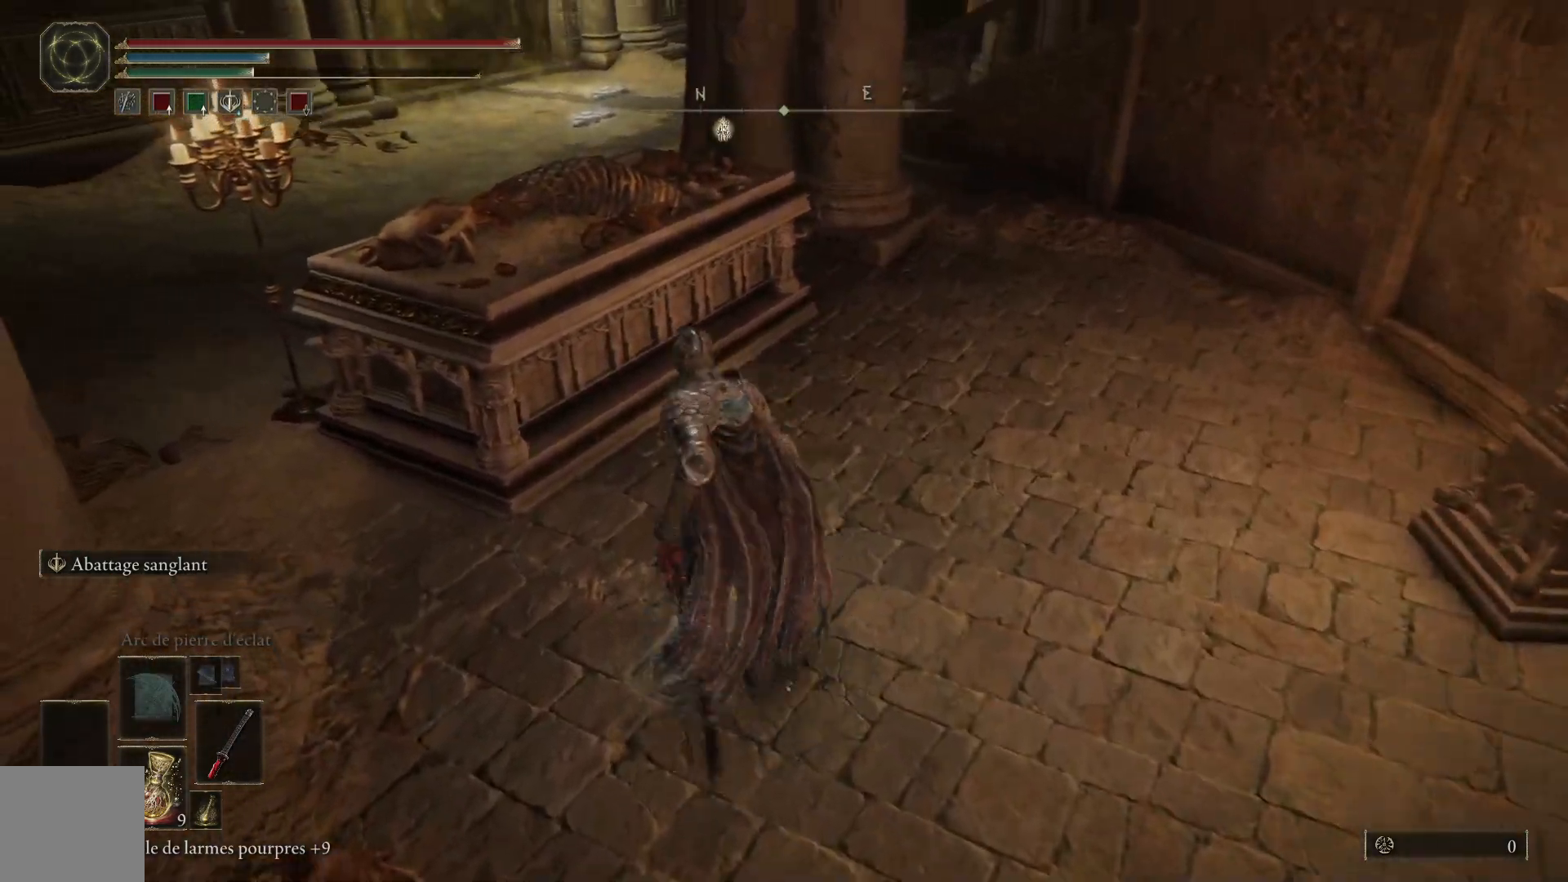
{"buttons": ["B"], "left_stick": "up-left", "right_stick": "center", "events": []}
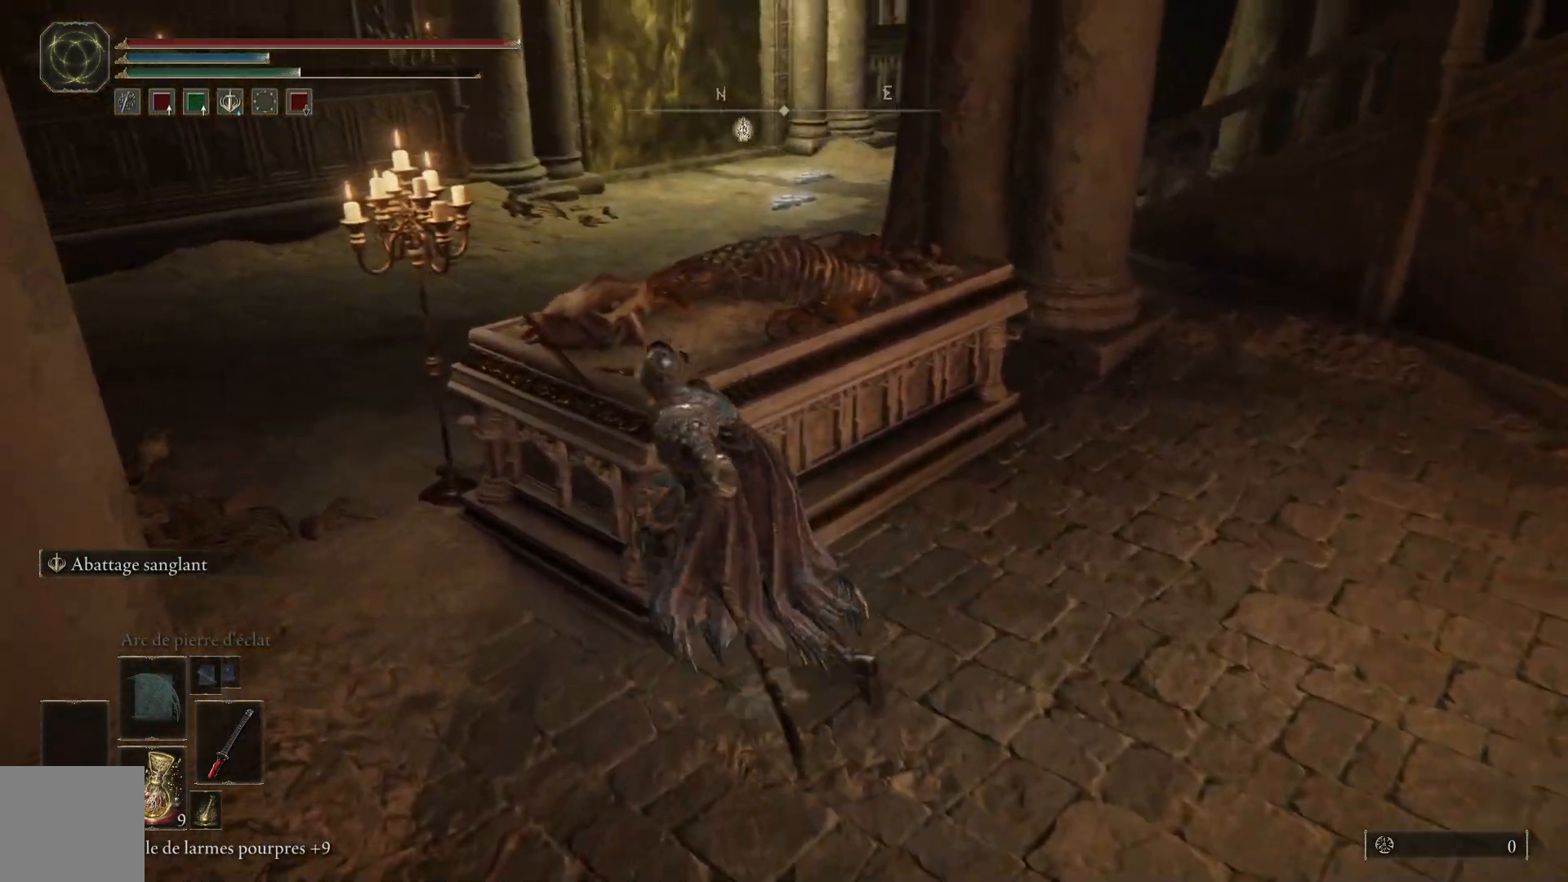
{"buttons": ["B"], "left_stick": "up-left", "right_stick": "center", "events": []}
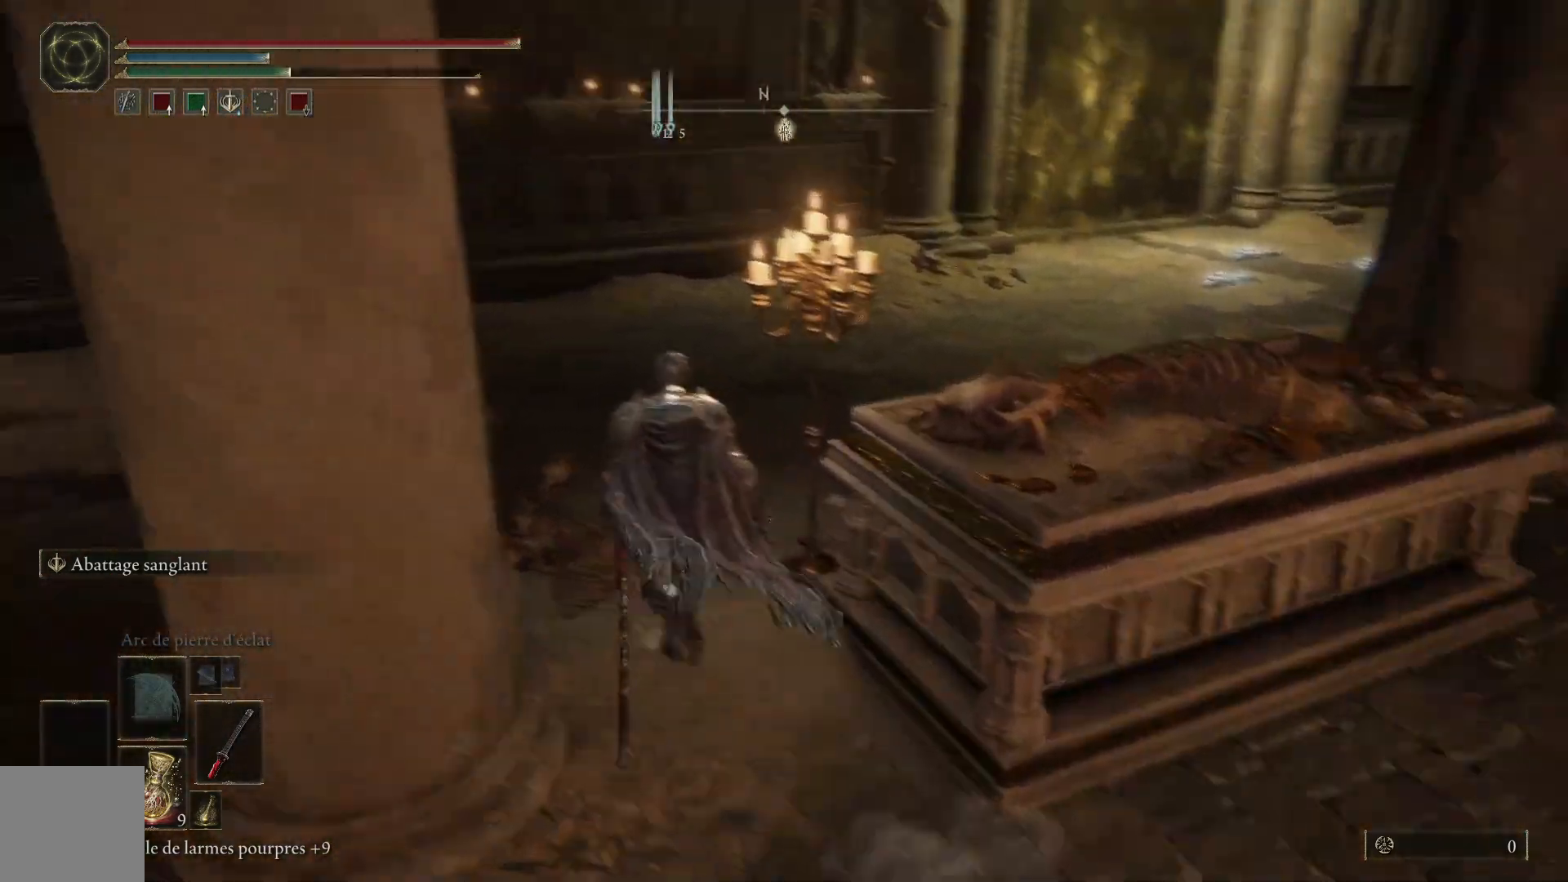
{"buttons": ["B"], "left_stick": "up-right", "right_stick": "center", "events": [[150, "left_stick", "up"], [317, "left_stick", "up-right"]]}
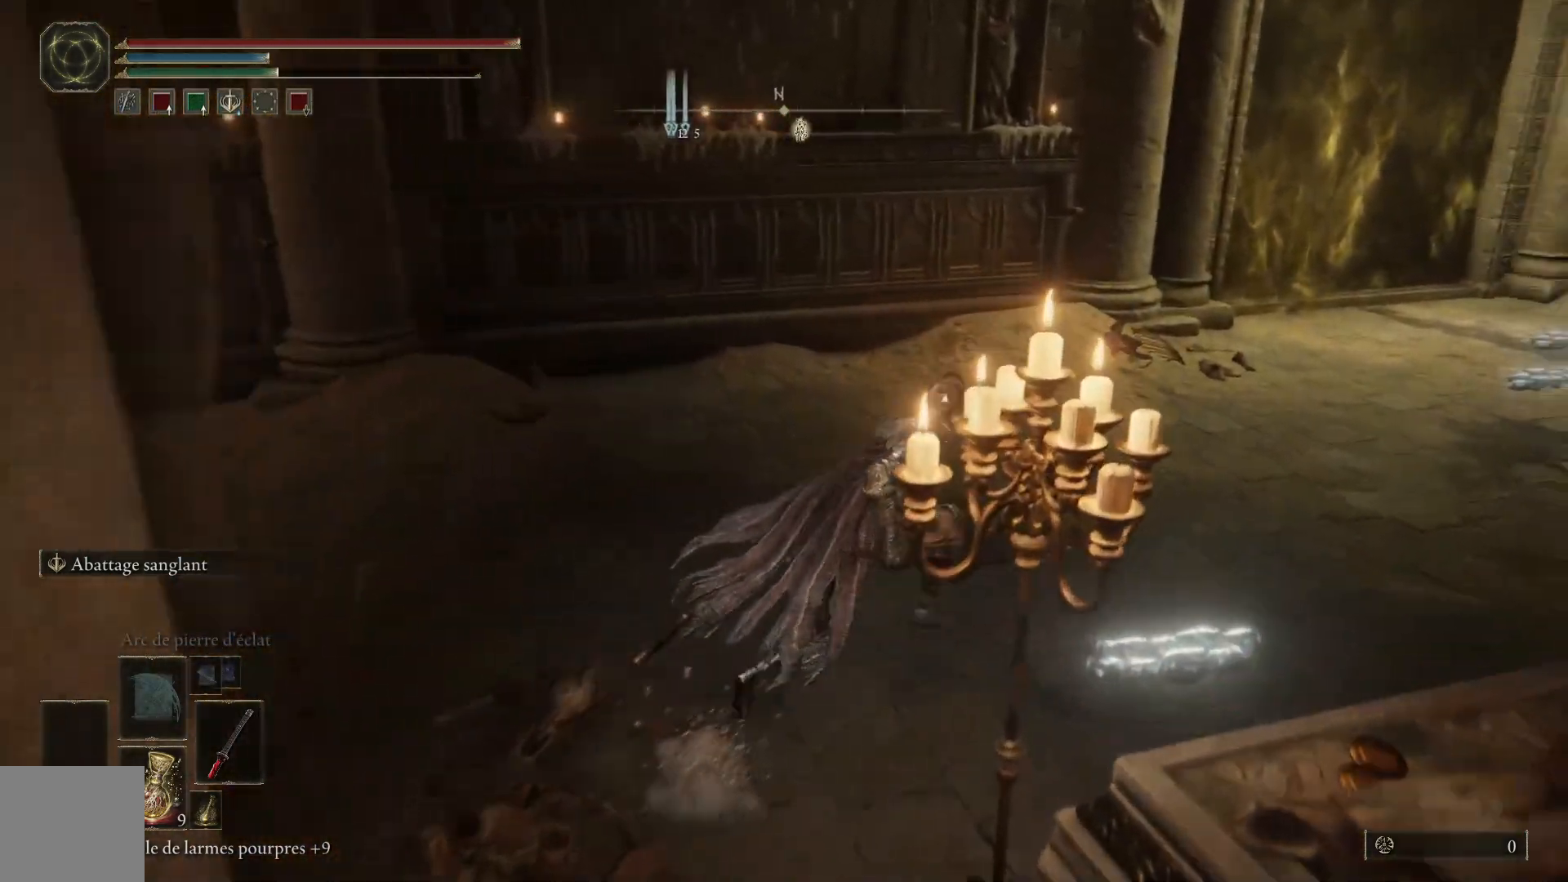
{"buttons": ["B"], "left_stick": "up-right", "right_stick": "center", "events": []}
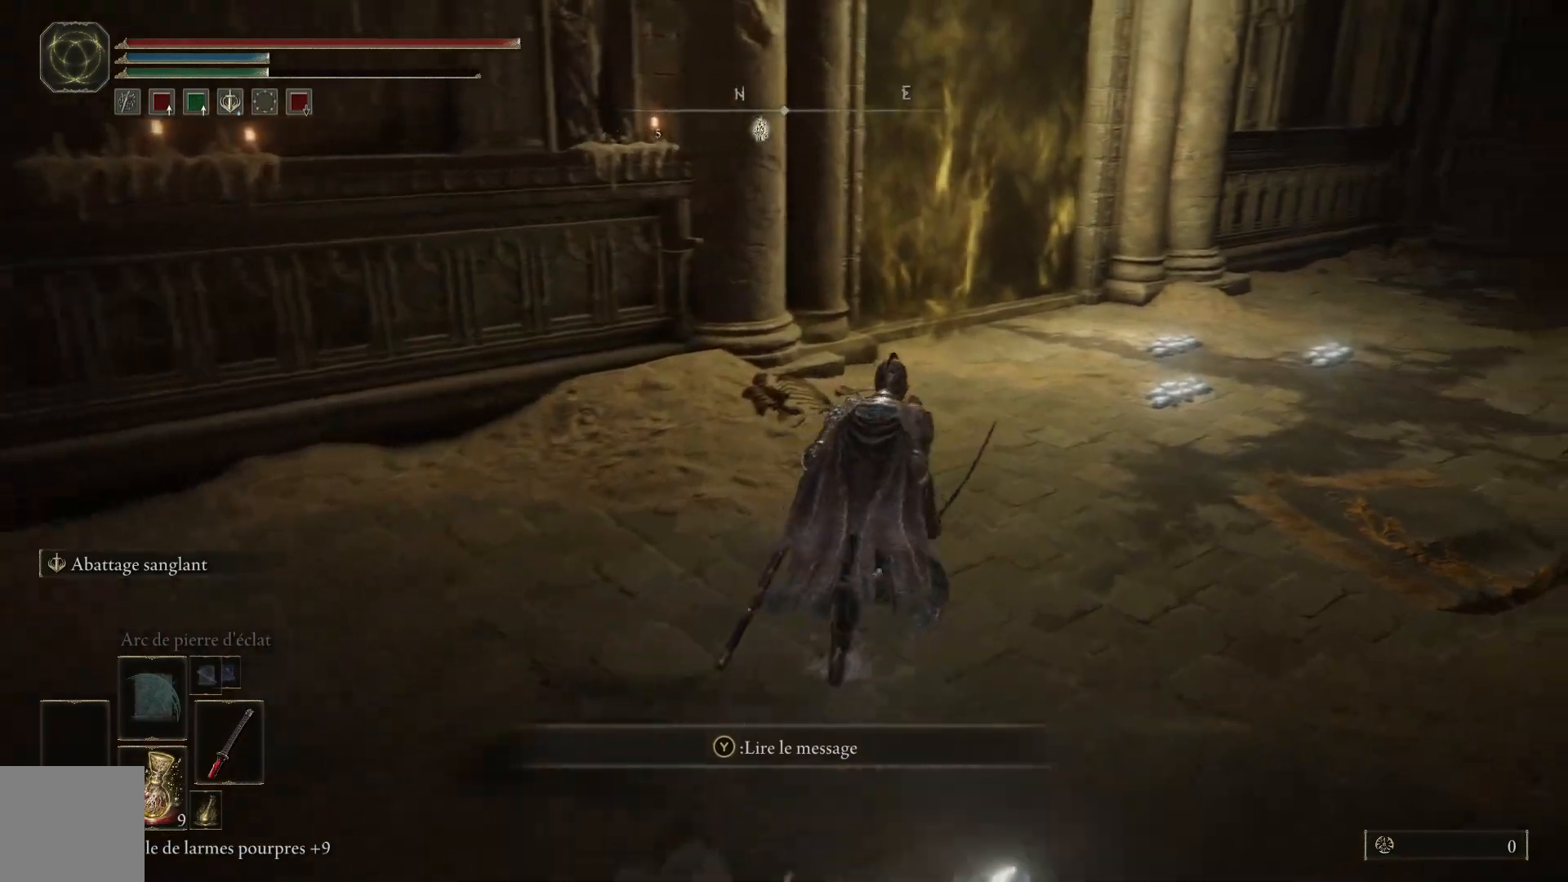
{"buttons": ["Y"], "left_stick": "up", "right_stick": "center", "events": [[317, "B", "up"], [433, "left_stick", "up"], [450, "Y", "down"]]}
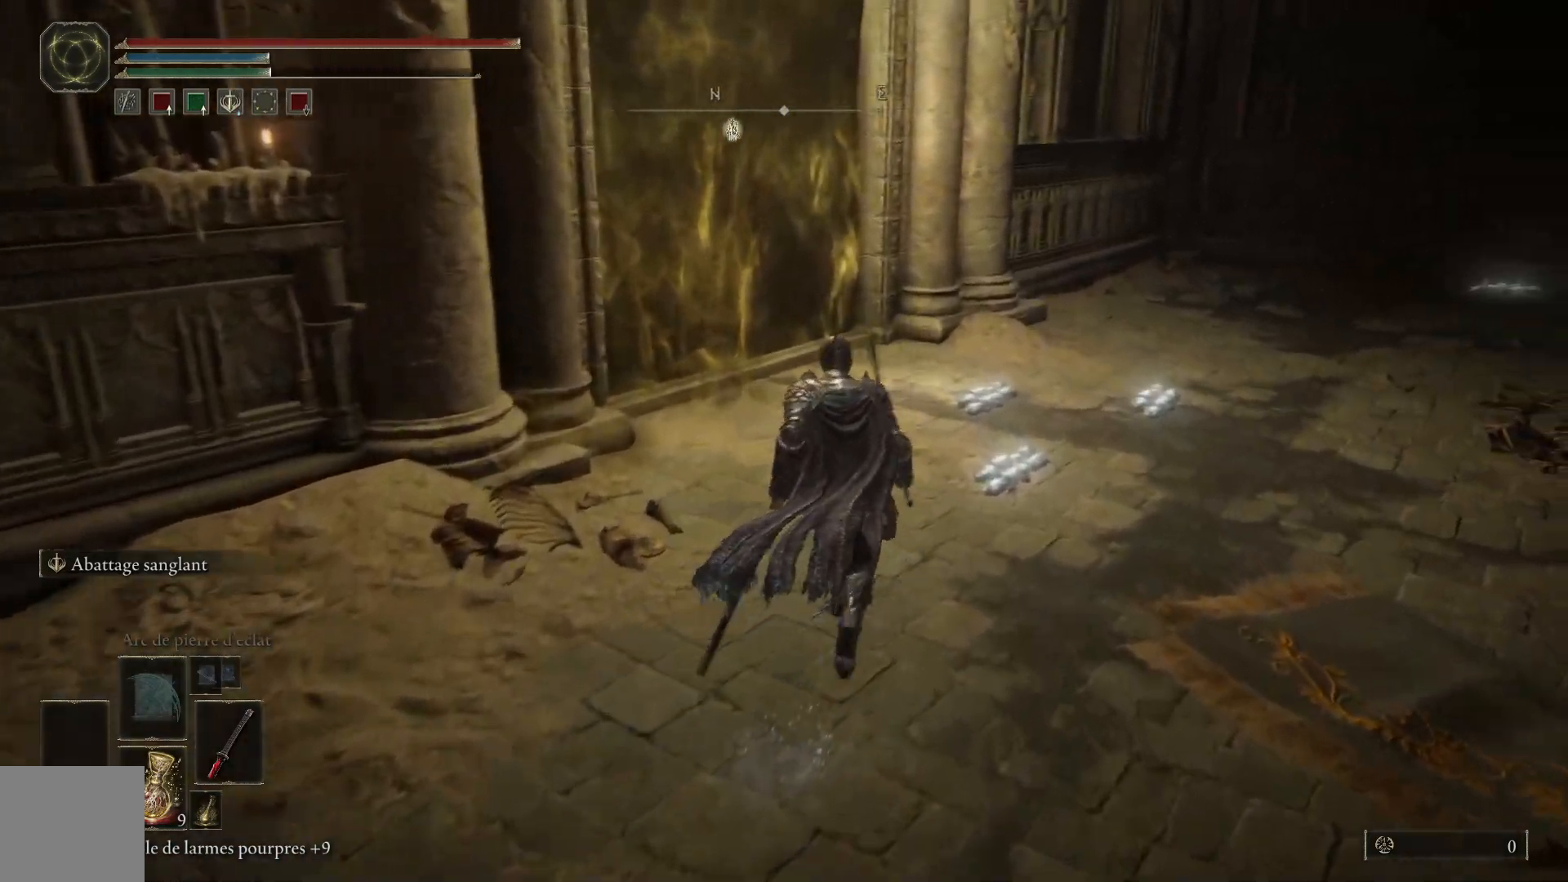
{"buttons": ["B"], "left_stick": "up", "right_stick": "center", "events": [[67, "R1", "down"], [117, "R1", "up"], [233, "Y", "up"], [250, "B", "down"]]}
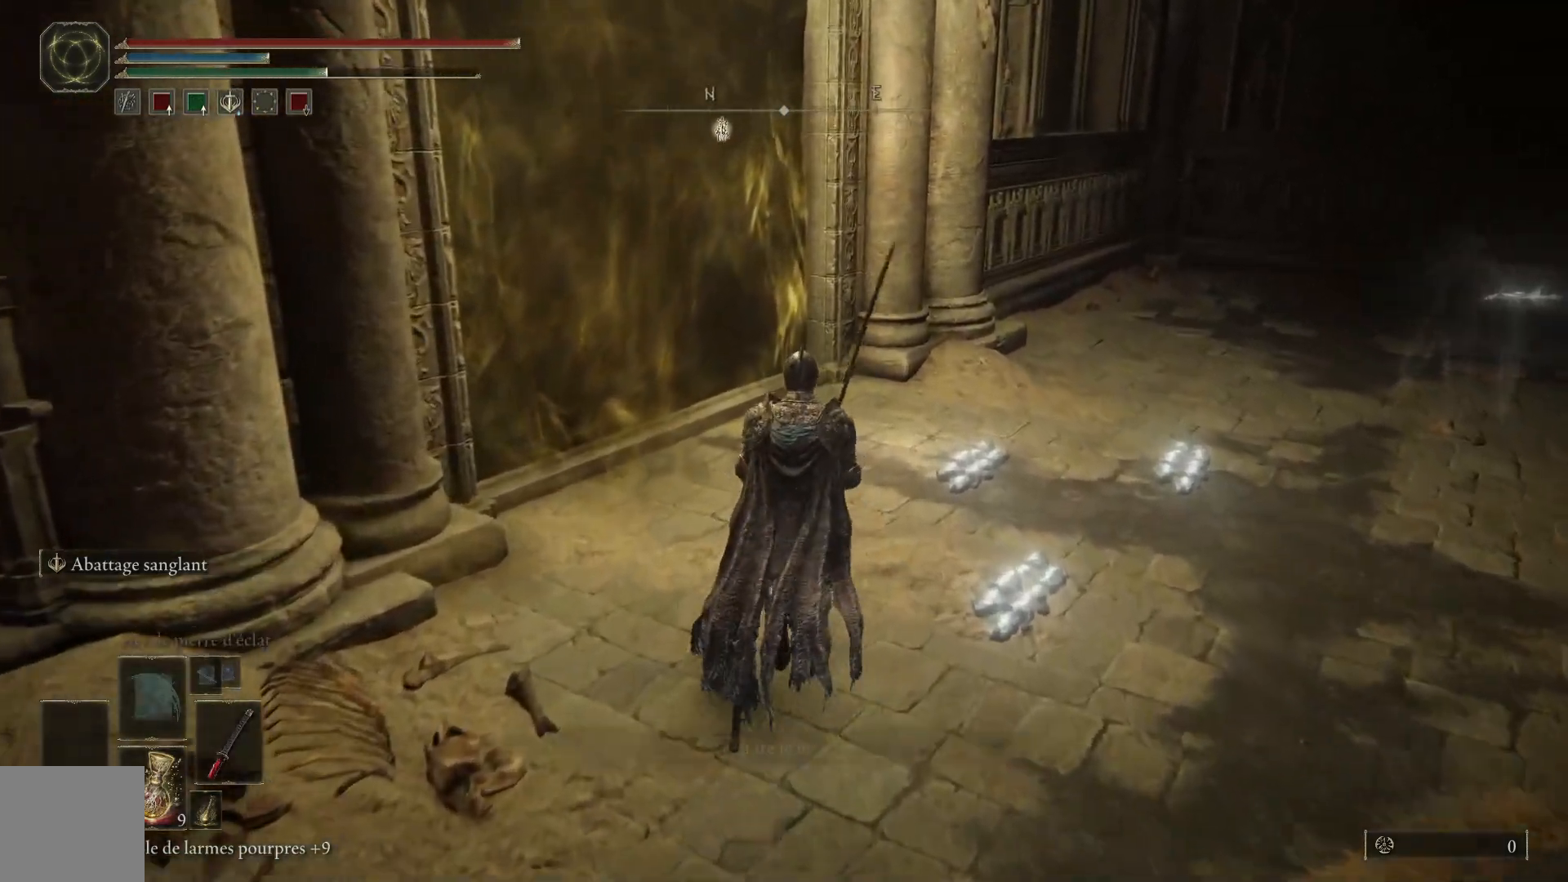
{"buttons": [], "left_stick": "up-left", "right_stick": "center", "events": [[267, "left_stick", "up-left"], [400, "B", "up"]]}
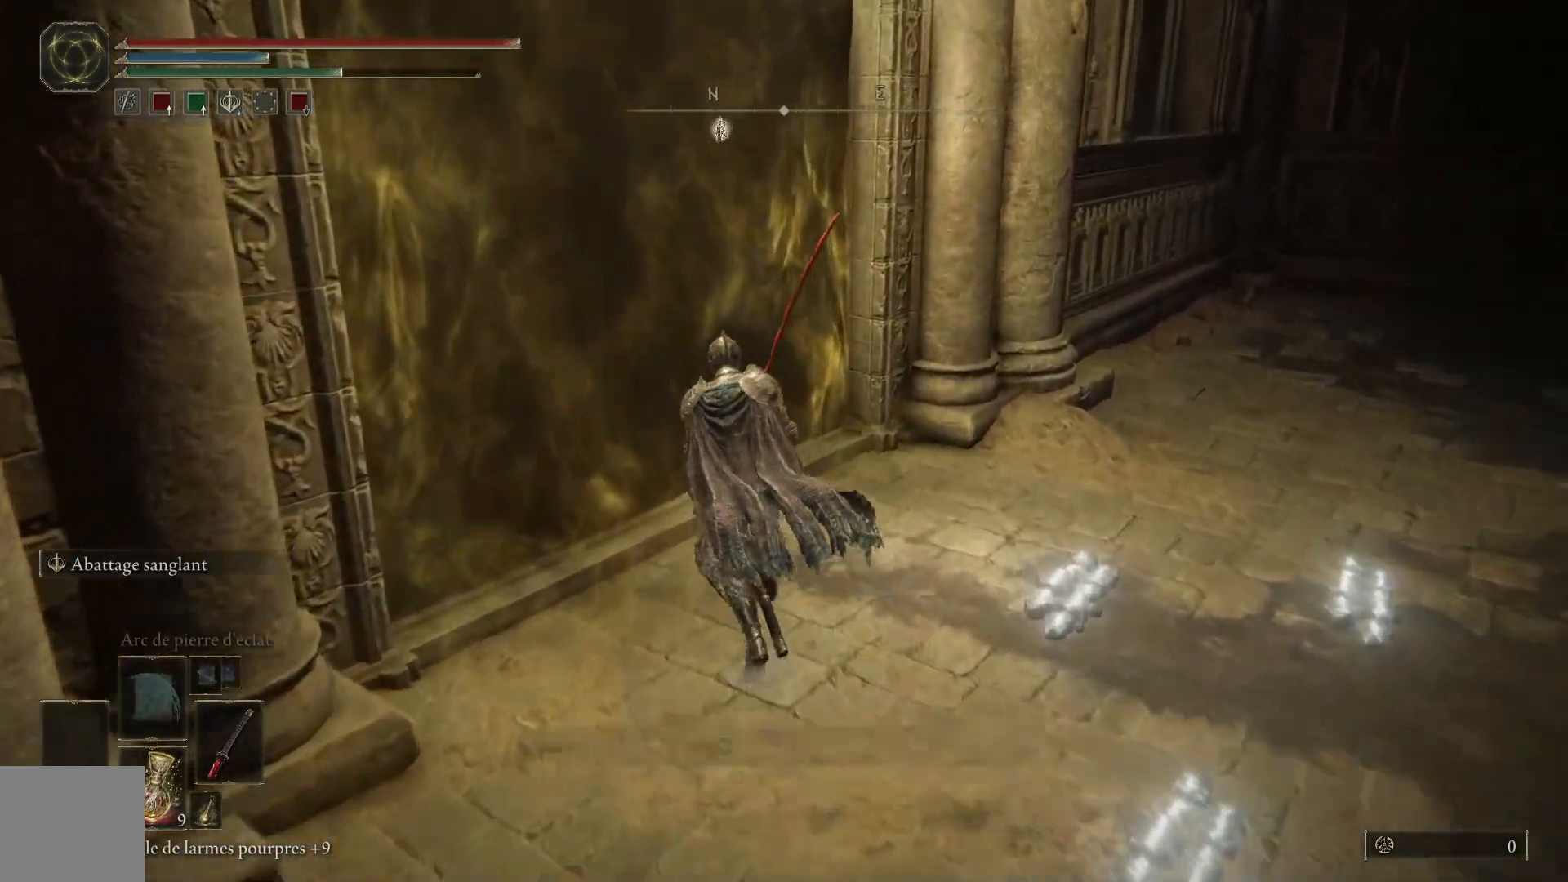
{"buttons": [], "left_stick": "up-left", "right_stick": "center", "events": [[33, "Y", "down"], [117, "Y", "up"], [217, "Y", "down"], [283, "Y", "up"]]}
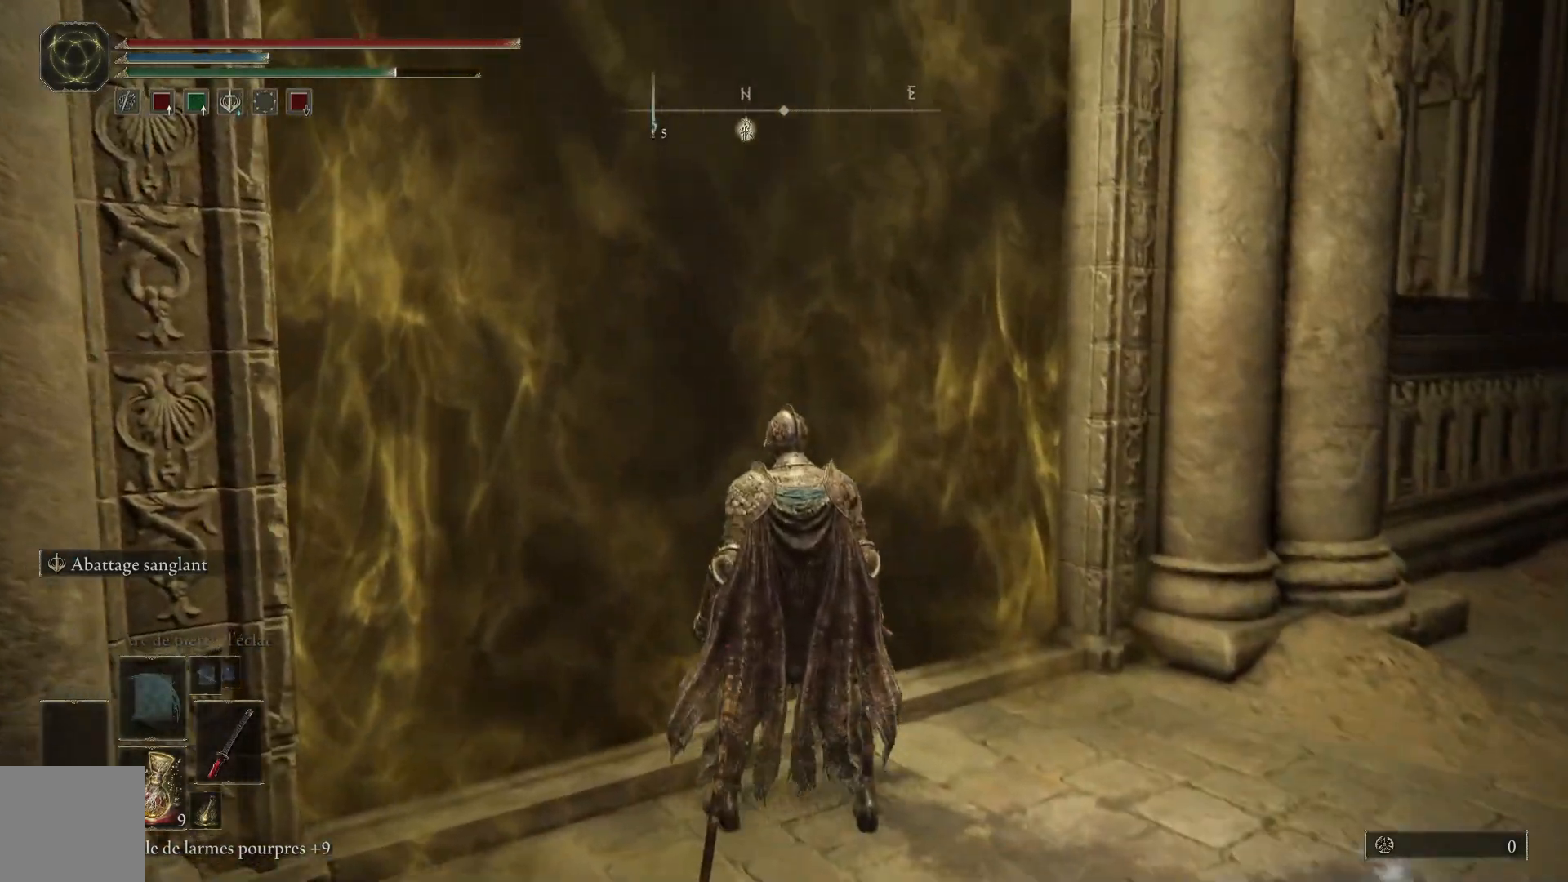
{"buttons": ["B"], "left_stick": "up-left", "right_stick": "center", "events": [[100, "B", "down"]]}
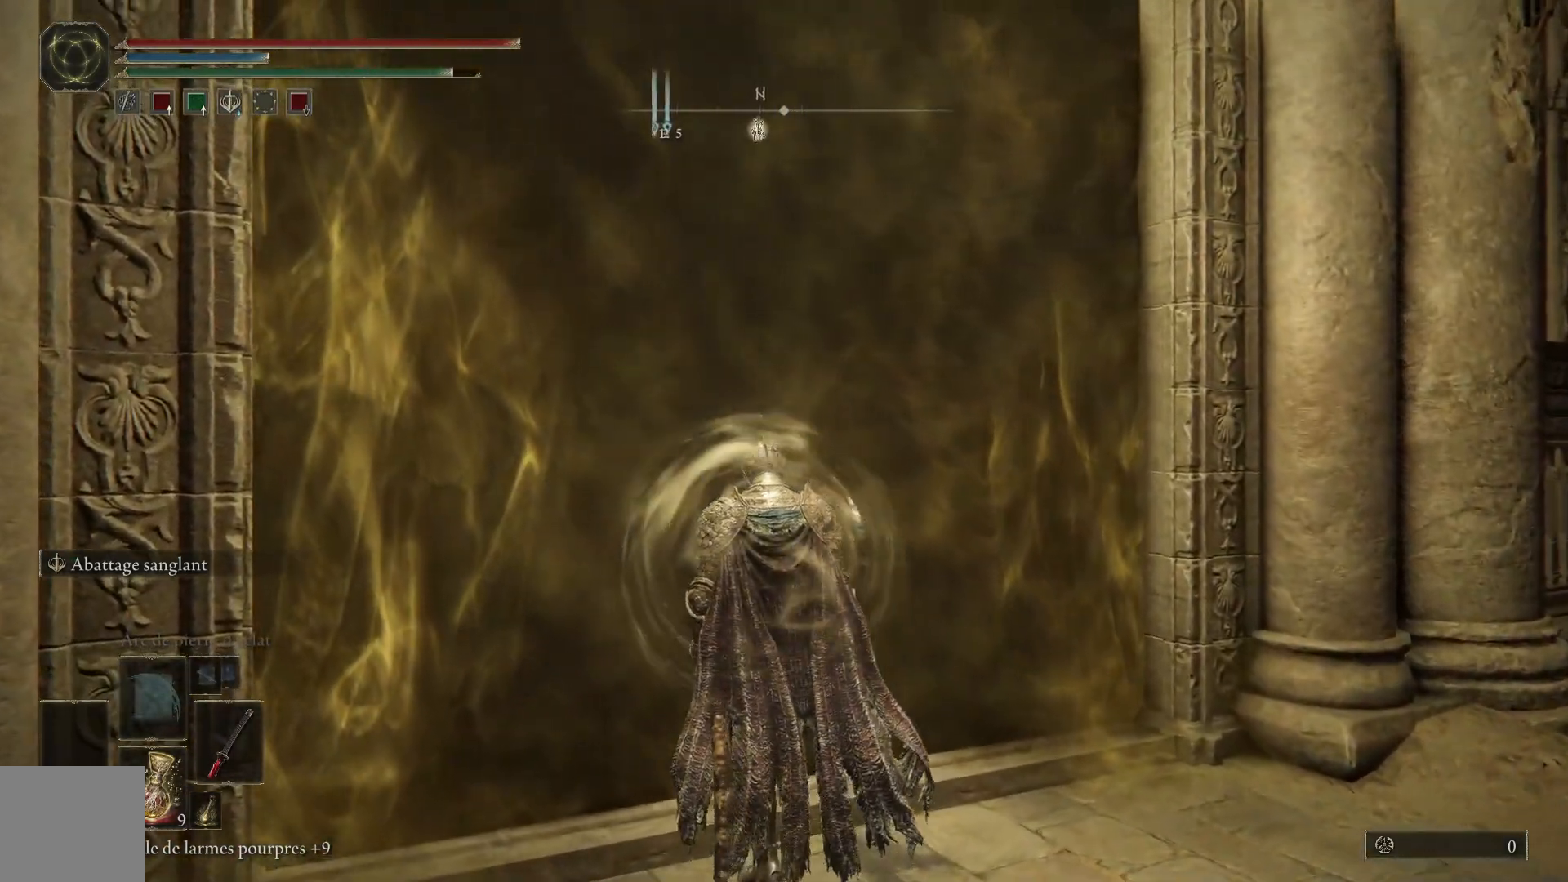
{"buttons": ["B"], "left_stick": "up-left", "right_stick": "center", "events": []}
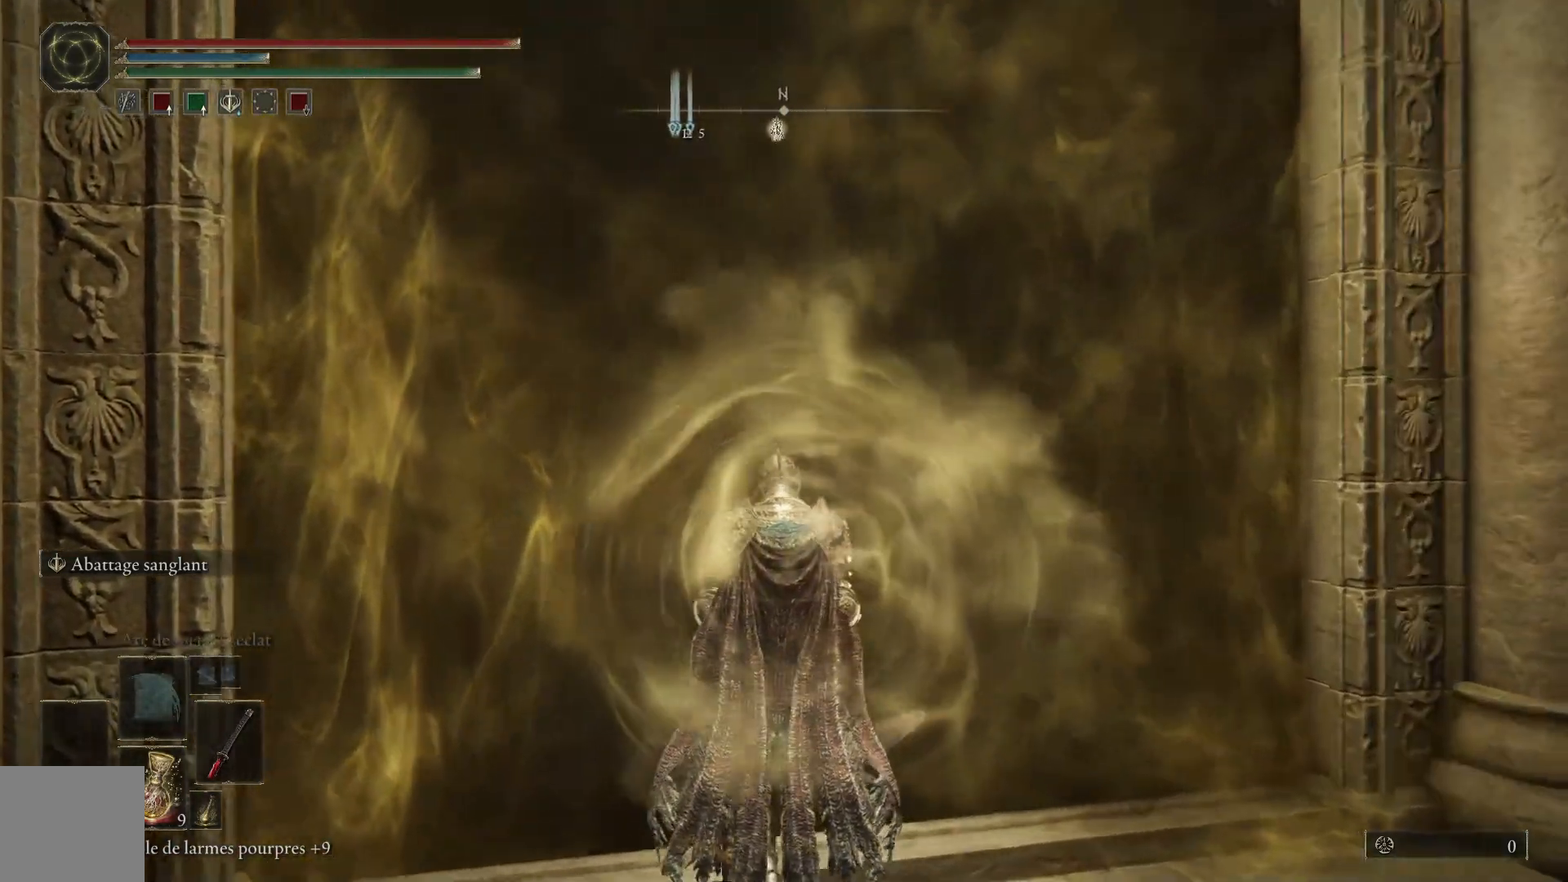
{"buttons": ["B"], "left_stick": "up-left", "right_stick": "center", "events": []}
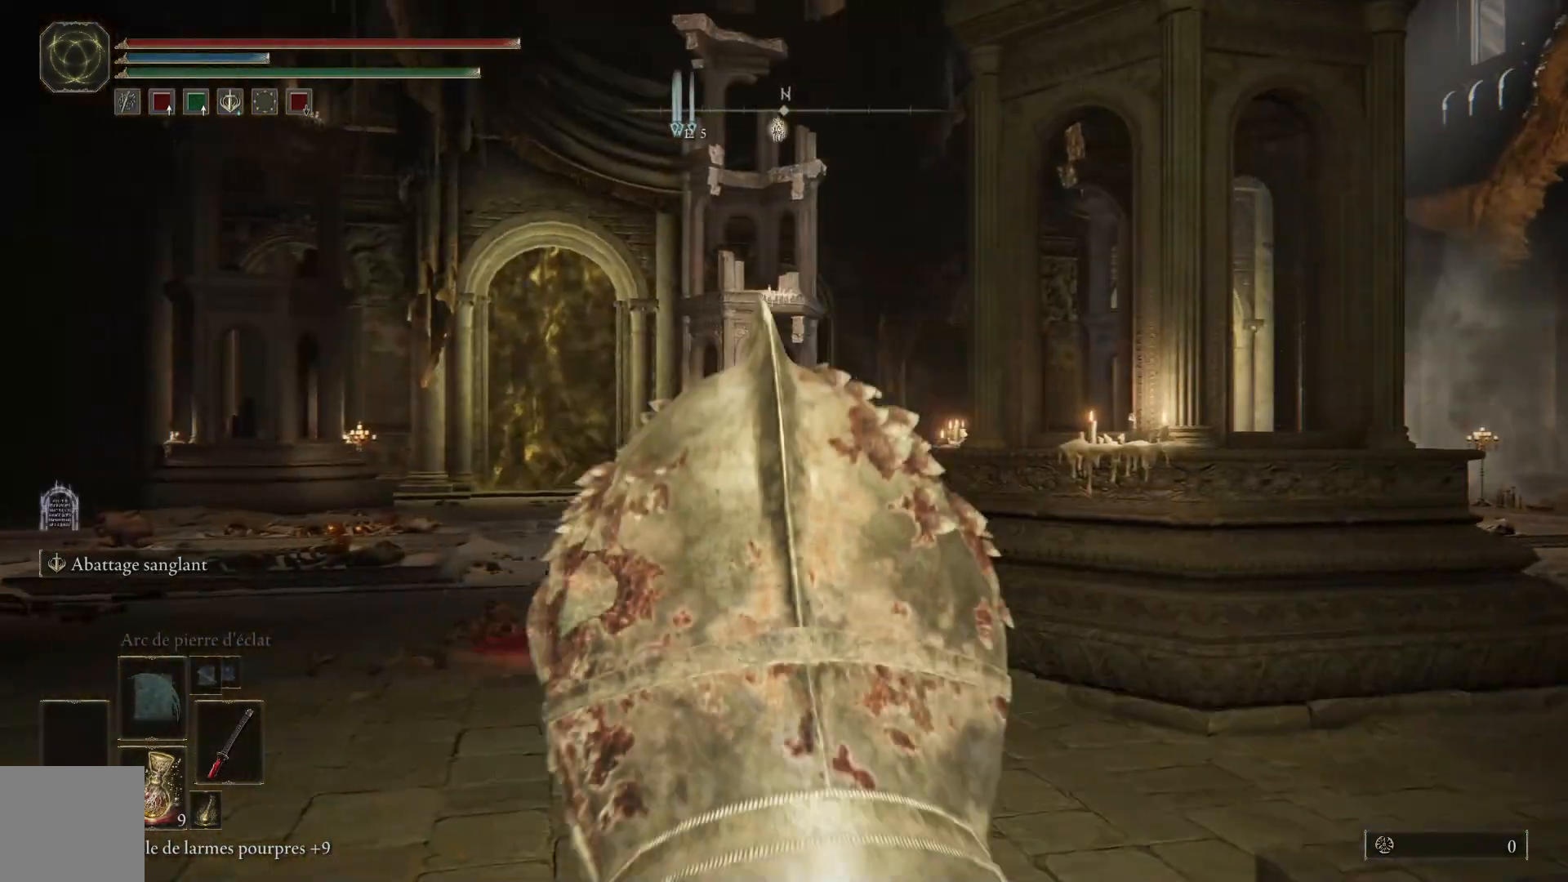
{"buttons": ["B"], "left_stick": "up-left", "right_stick": "center", "events": []}